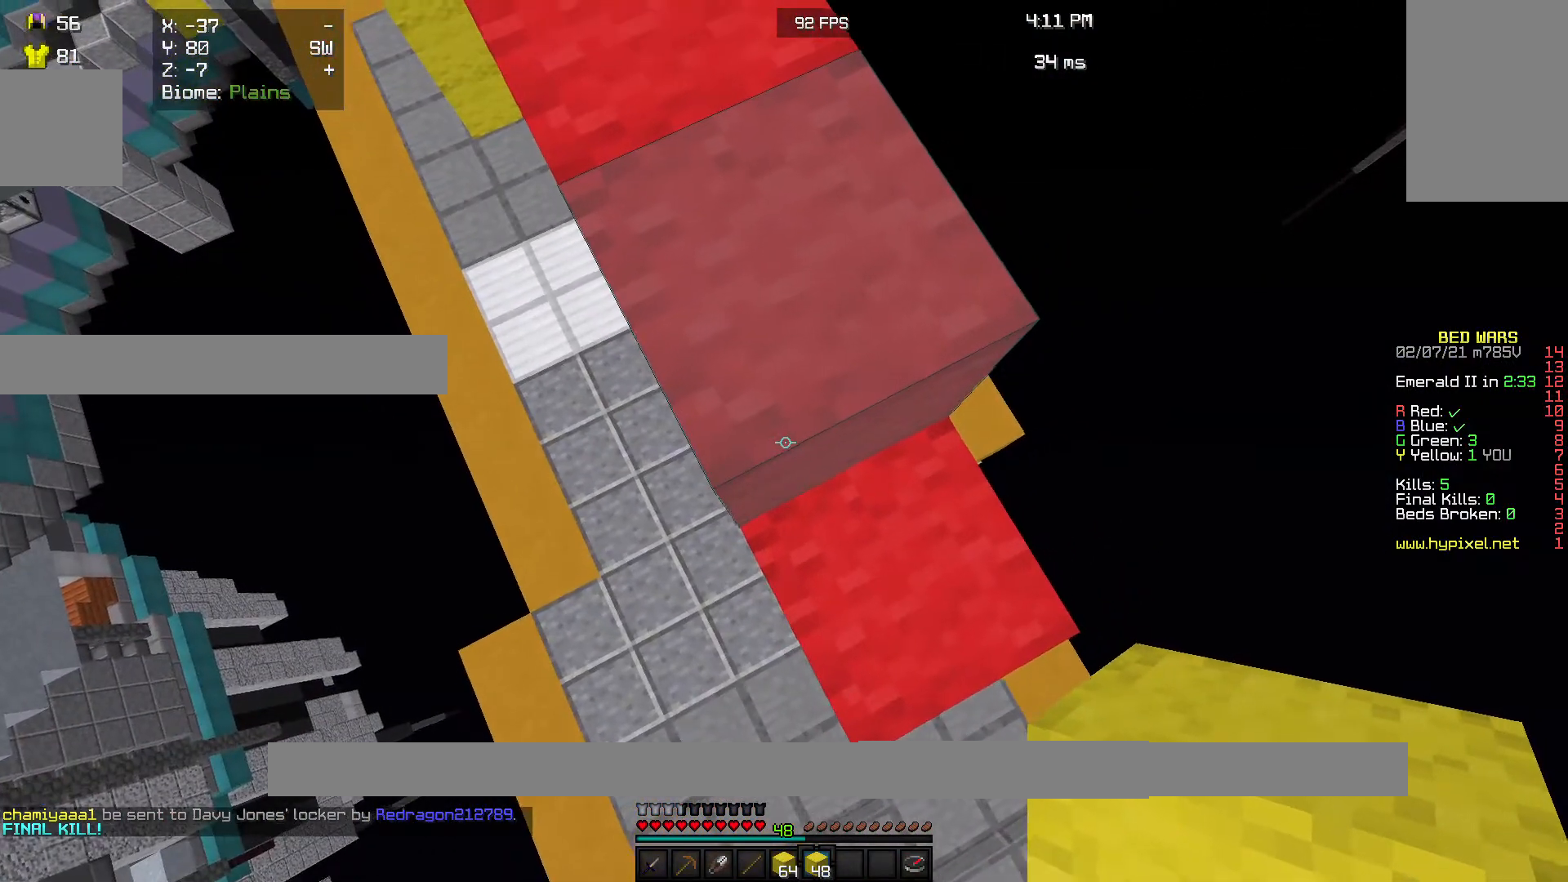
Gameplay with keyboard and mouse; each line is a JSON object with the keys and mouse buttons held at the frame after it. "events" lists presses ("down") and releases ("up") of "a", "d", "s", "w", "mouse_left" and "mouse_right" between this image and that frame as [ms after this image, input, new state], when the widget could be followed in between. "mouse_left", "mouse_right" = the "left", "right" buttons of the "mouse" list. No other keys are recorded. Fast repeated clicks can show as one long hold. Mouse movement is not recorded.
{"keys": [], "mouse": [], "events": [[133, "s", "up"]]}
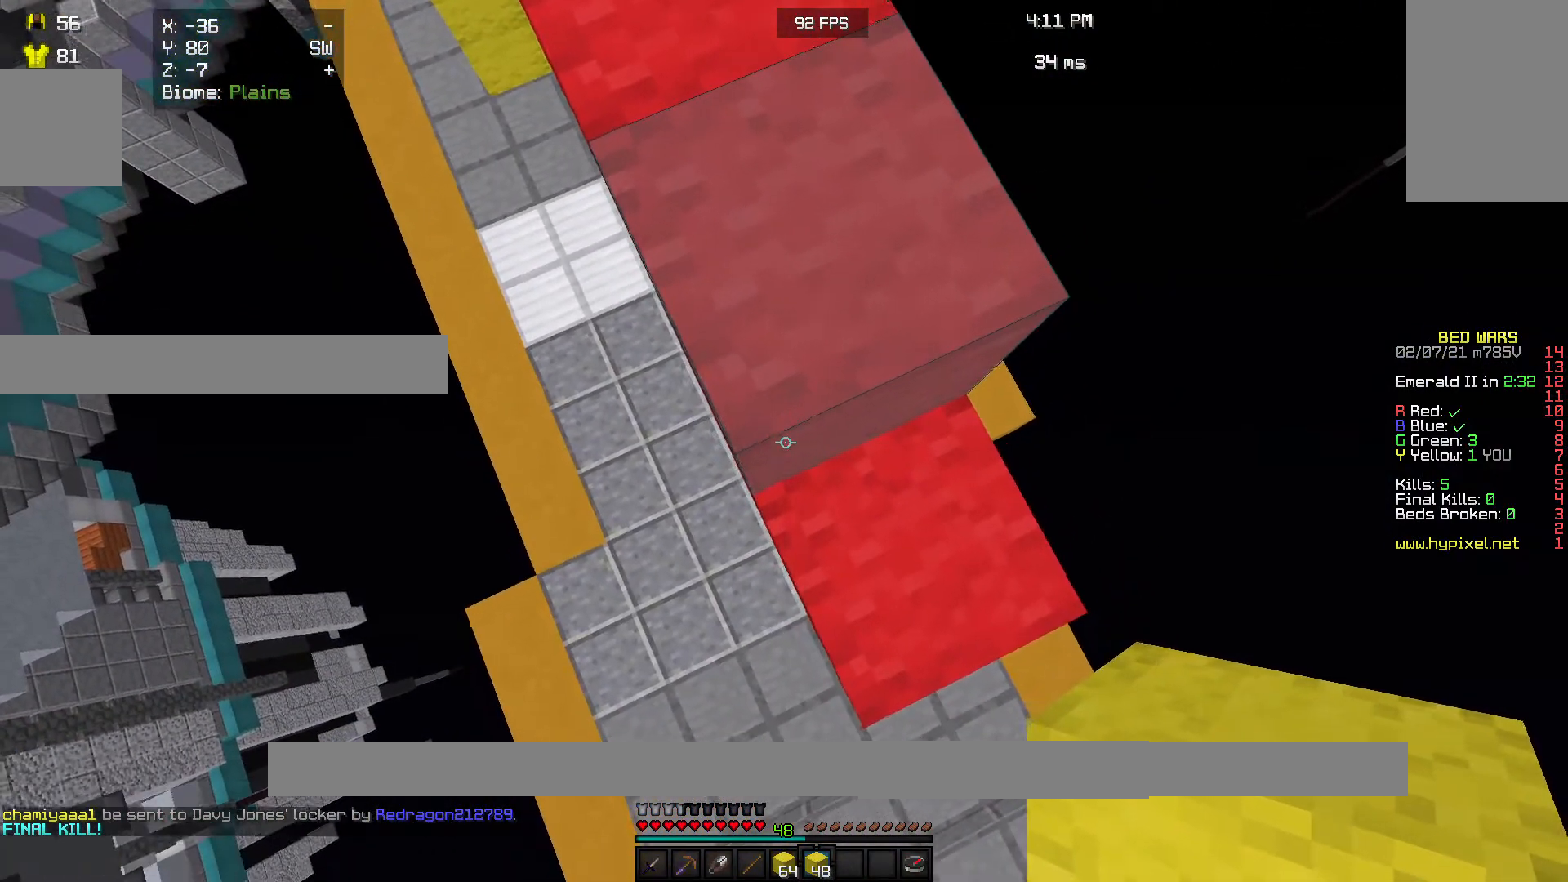
{"keys": [], "mouse": [], "events": [[67, "d", "down"], [267, "d", "up"]]}
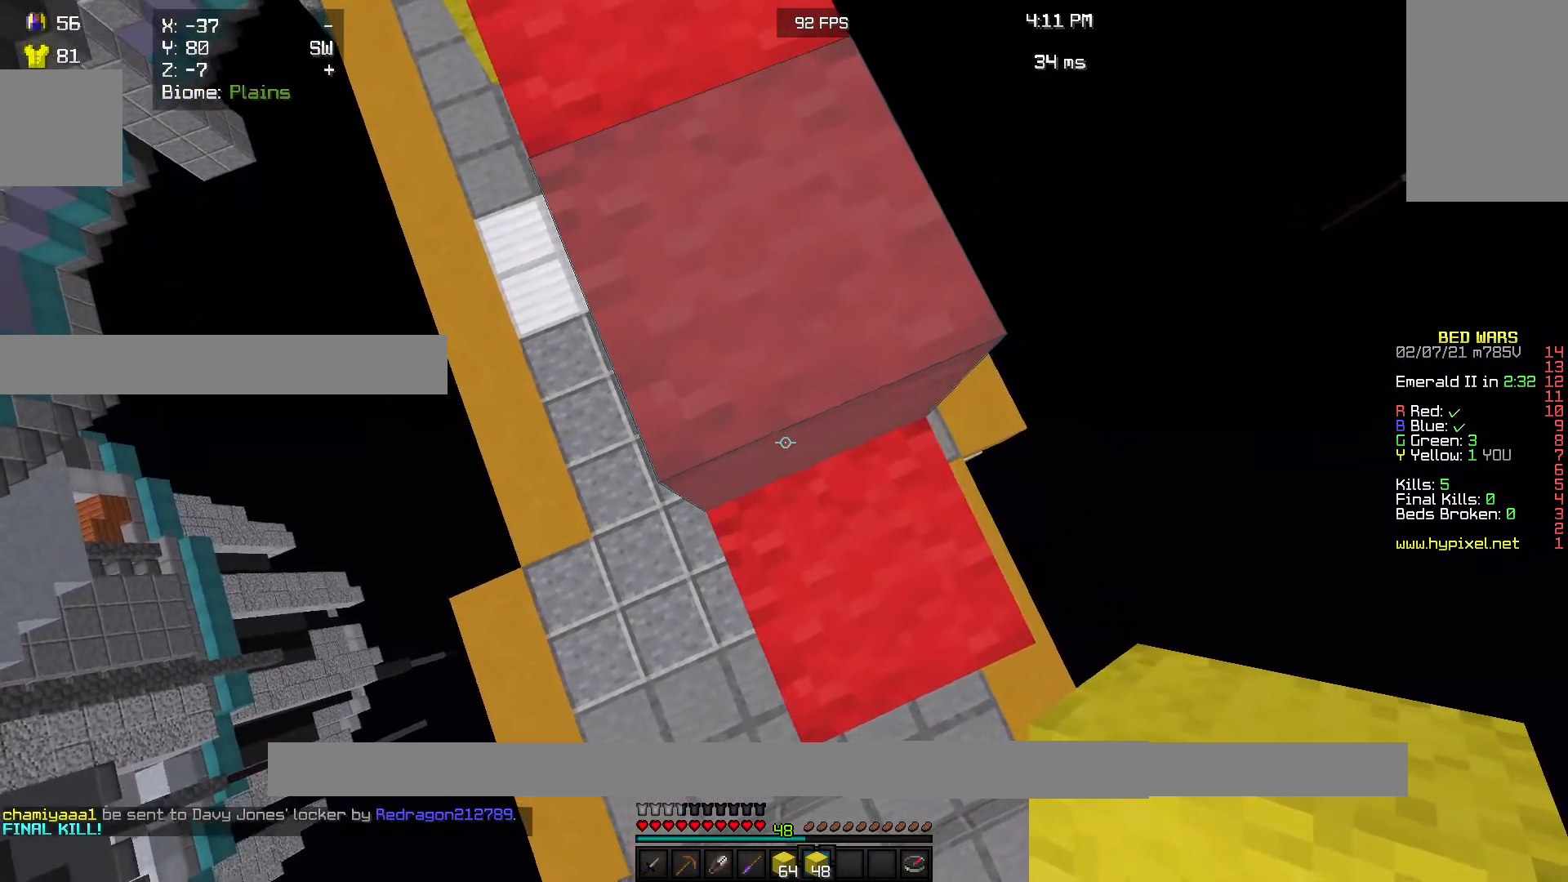
{"keys": [], "mouse": [], "events": [[233, "s", "down"], [433, "s", "up"]]}
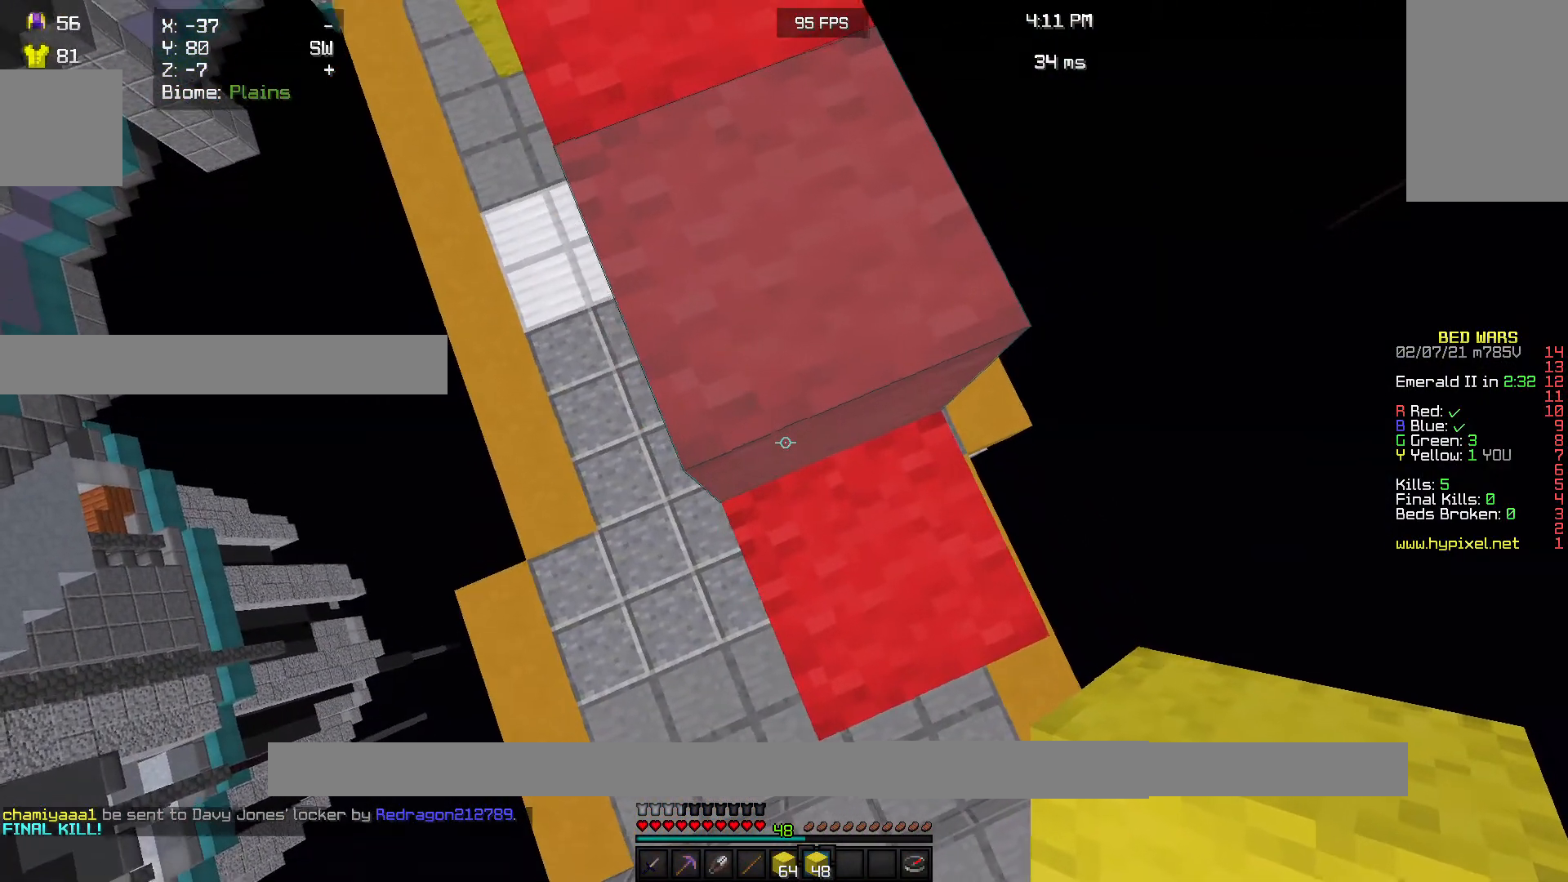
{"keys": [], "mouse": [], "events": []}
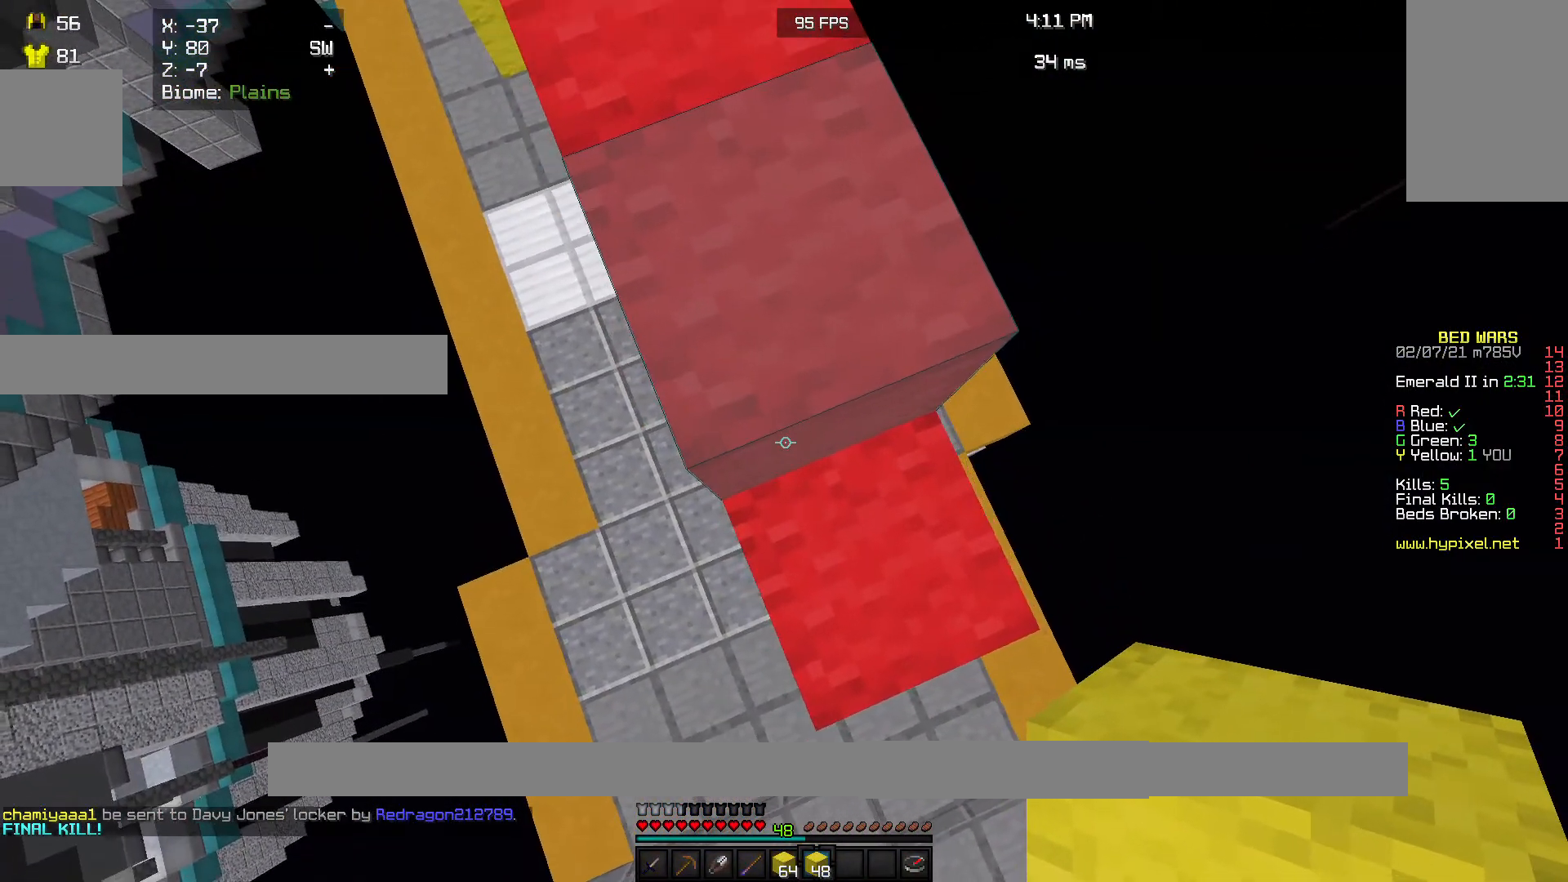
{"keys": ["s"], "mouse": [], "events": [[267, "s", "down"], [300, "d", "down"], [333, "mouse_right", "down"], [433, "d", "up"], [433, "mouse_right", "up"]]}
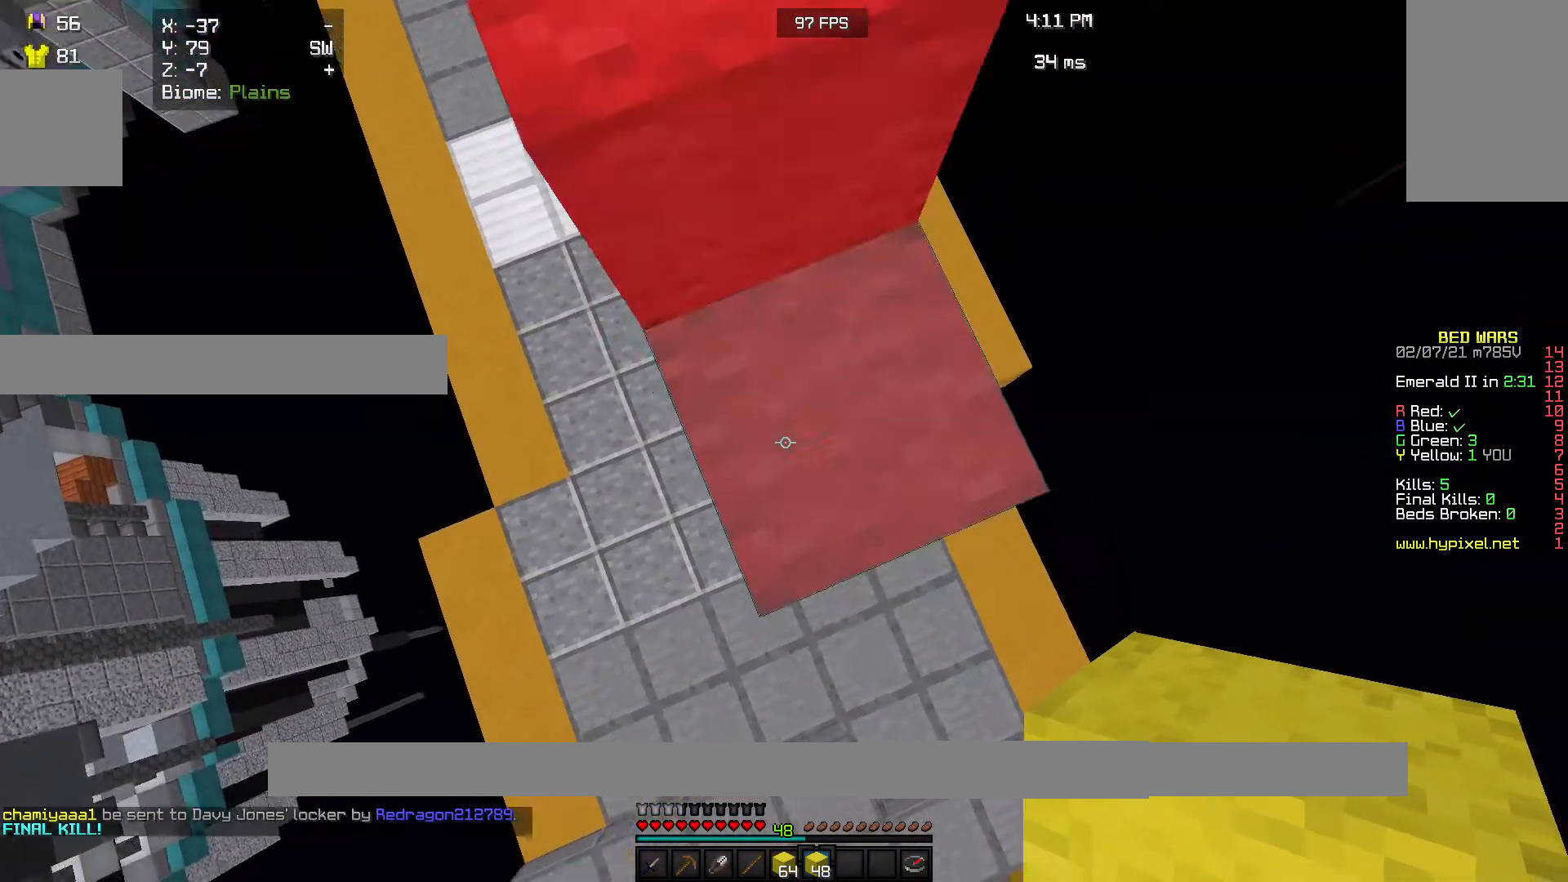
{"keys": ["d", "s"], "mouse": [], "events": [[33, "d", "down"], [100, "mouse_right", "down"], [167, "mouse_right", "up"], [367, "mouse_right", "down"], [400, "d", "up"], [467, "mouse_right", "up"], [500, "d", "down"]]}
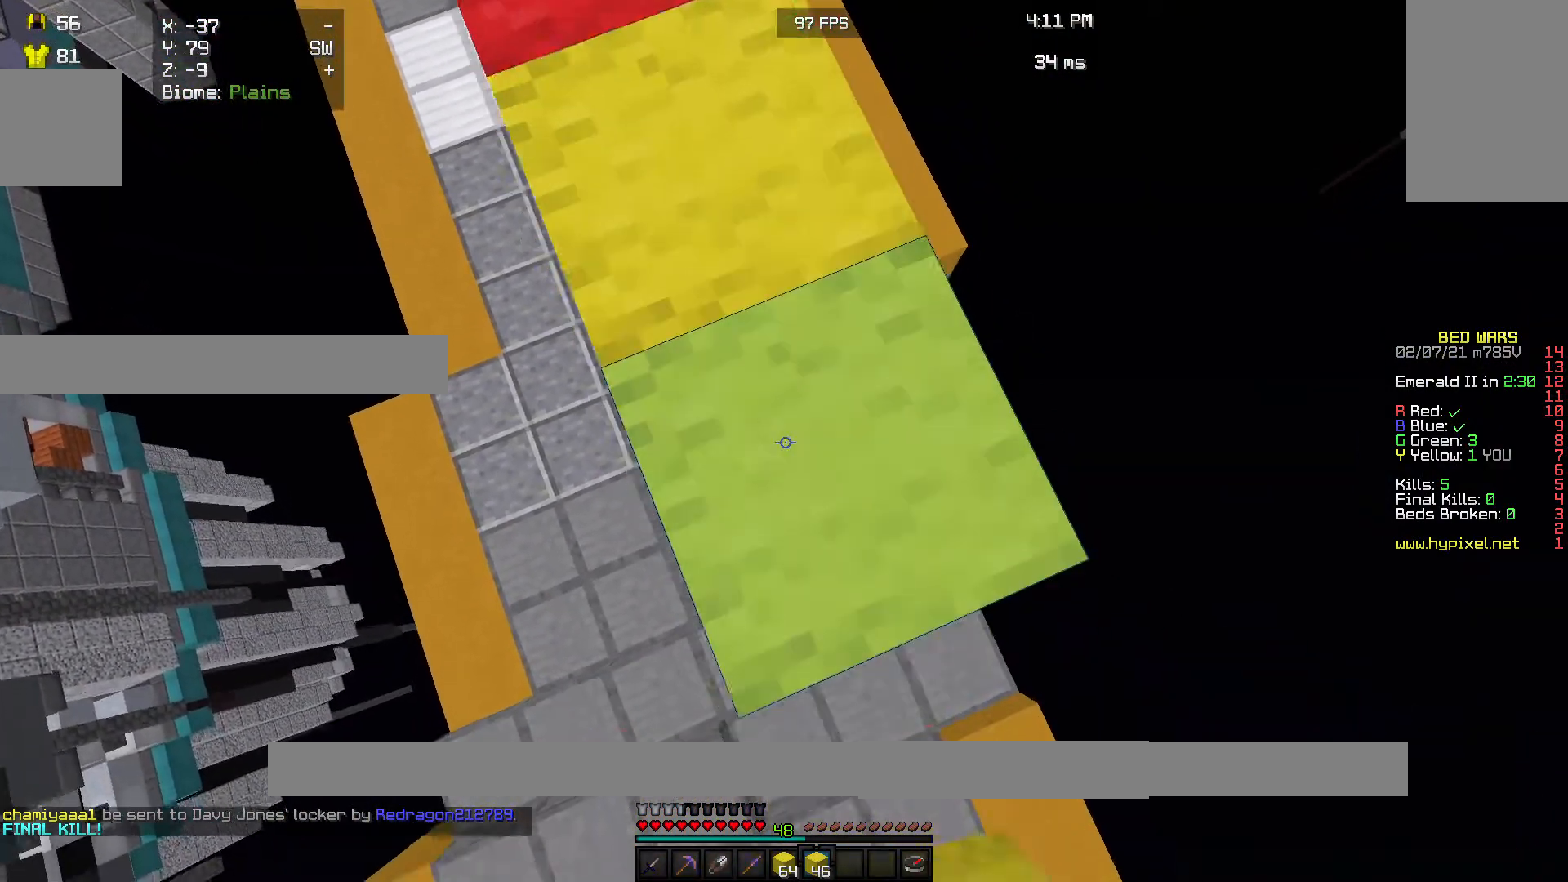
{"keys": ["d", "s"], "mouse": [], "events": [[133, "d", "up"], [133, "mouse_right", "down"], [200, "mouse_right", "up"], [233, "d", "down"], [367, "d", "up"], [367, "mouse_right", "down"], [433, "mouse_right", "up"], [500, "d", "down"]]}
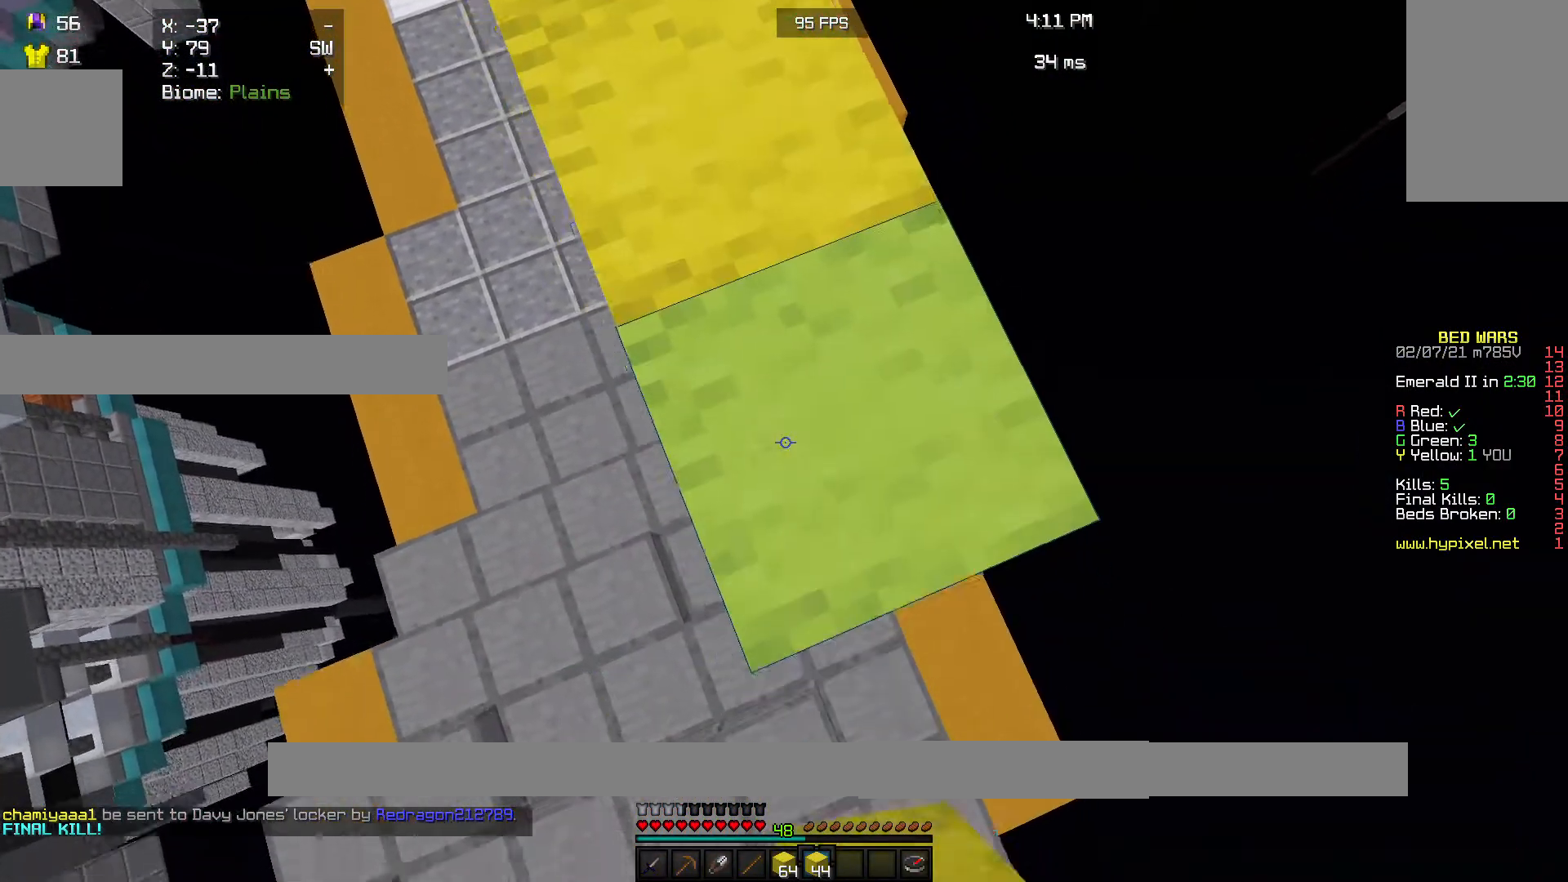
{"keys": ["d", "s"], "mouse": [], "events": [[100, "mouse_right", "down"], [133, "d", "up"], [233, "mouse_right", "up"], [267, "d", "down"], [367, "mouse_right", "down"], [467, "mouse_right", "up"]]}
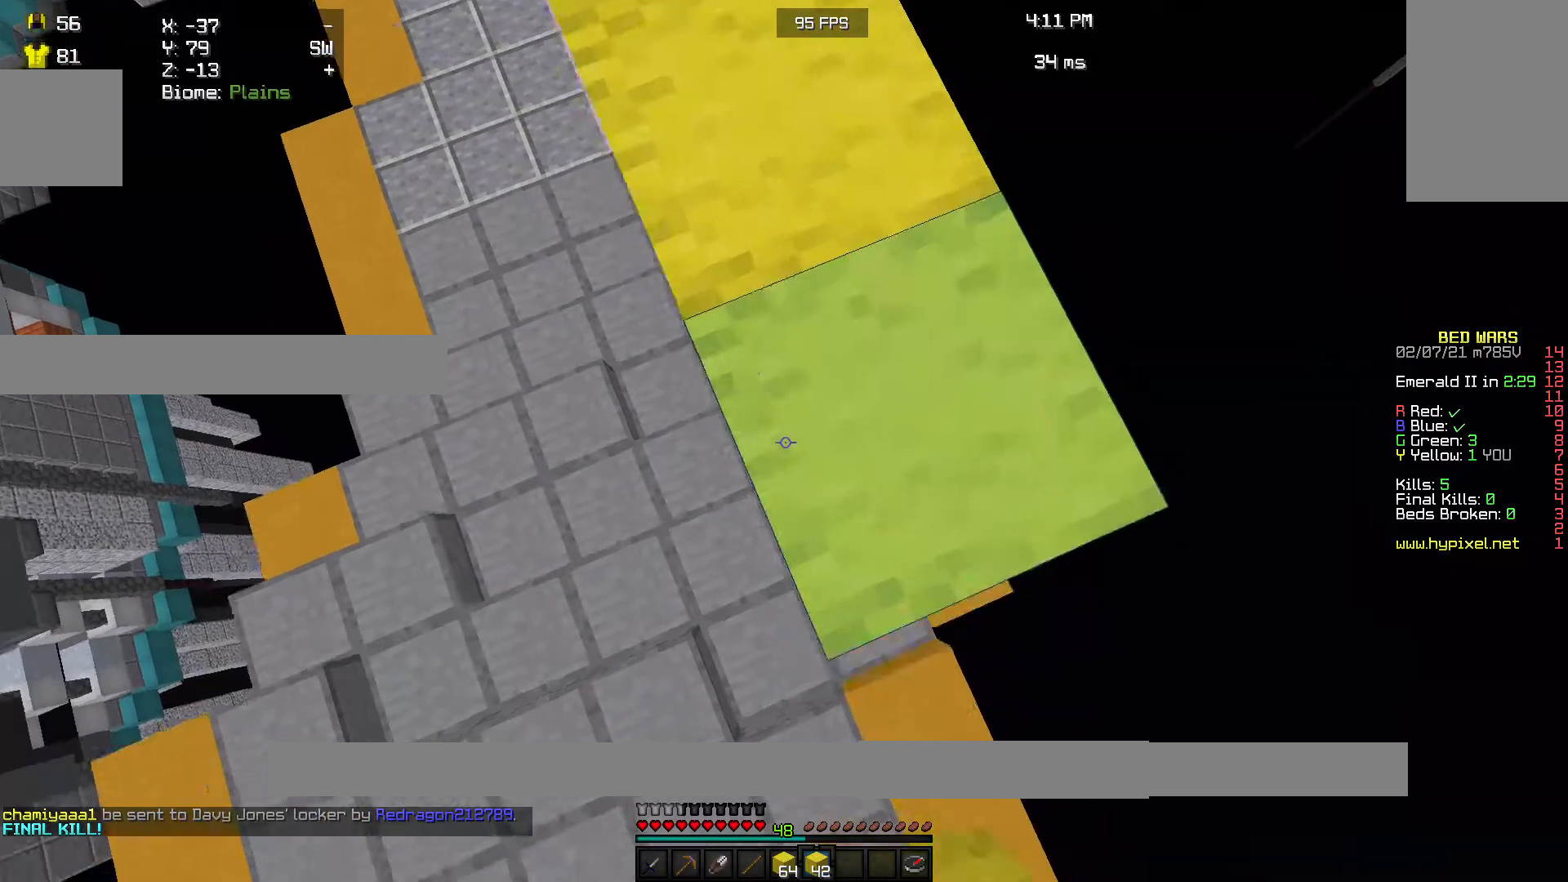
{"keys": ["d", "s"], "mouse": [], "events": [[100, "d", "up"], [167, "mouse_right", "down"], [200, "d", "down"], [200, "mouse_right", "up"], [333, "d", "up"], [367, "mouse_right", "down"], [433, "d", "down"], [467, "mouse_right", "up"]]}
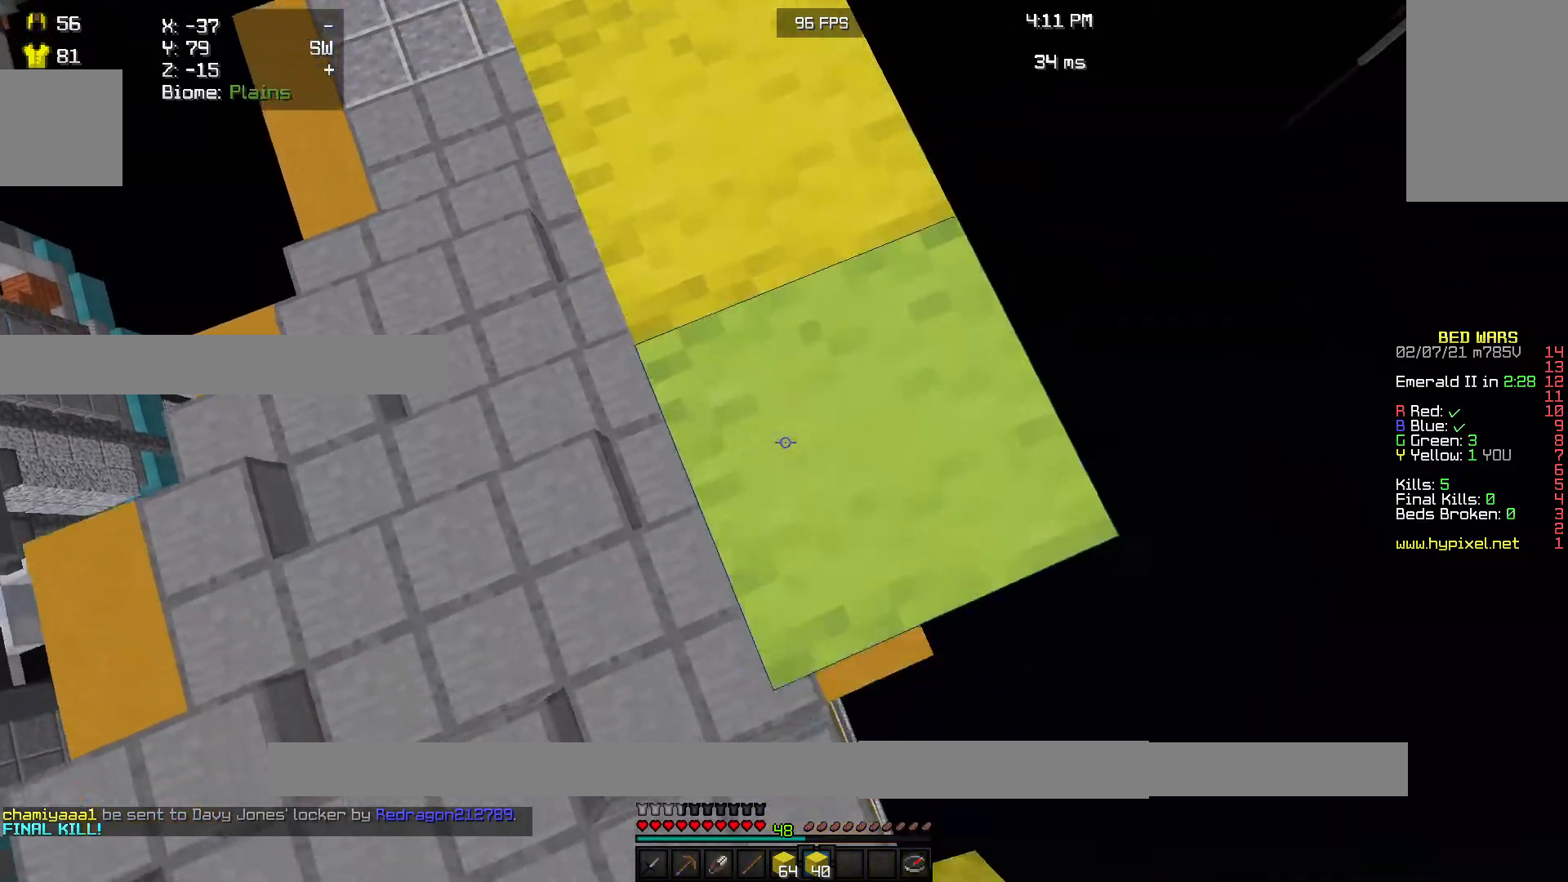
{"keys": [], "mouse": [], "events": [[67, "d", "up"], [133, "d", "down"], [133, "mouse_right", "down"], [233, "mouse_right", "up"], [267, "d", "up"], [367, "d", "down"], [400, "mouse_right", "down"], [433, "s", "up"], [467, "d", "up"], [500, "mouse_right", "up"]]}
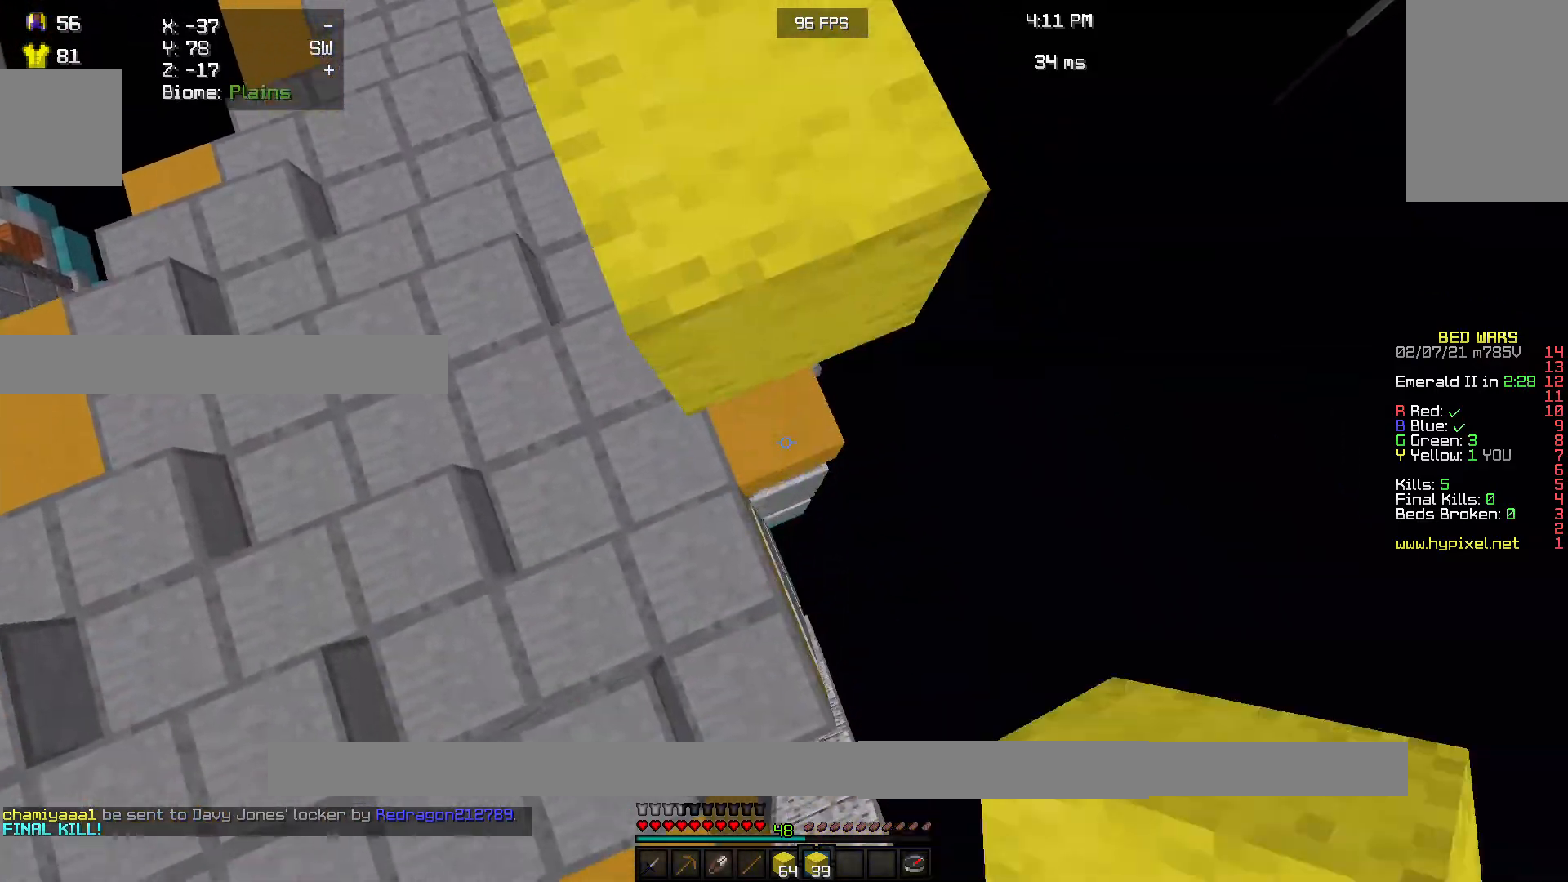
{"keys": ["w"], "mouse": ["right"], "events": [[333, "w", "down"], [433, "mouse_right", "down"]]}
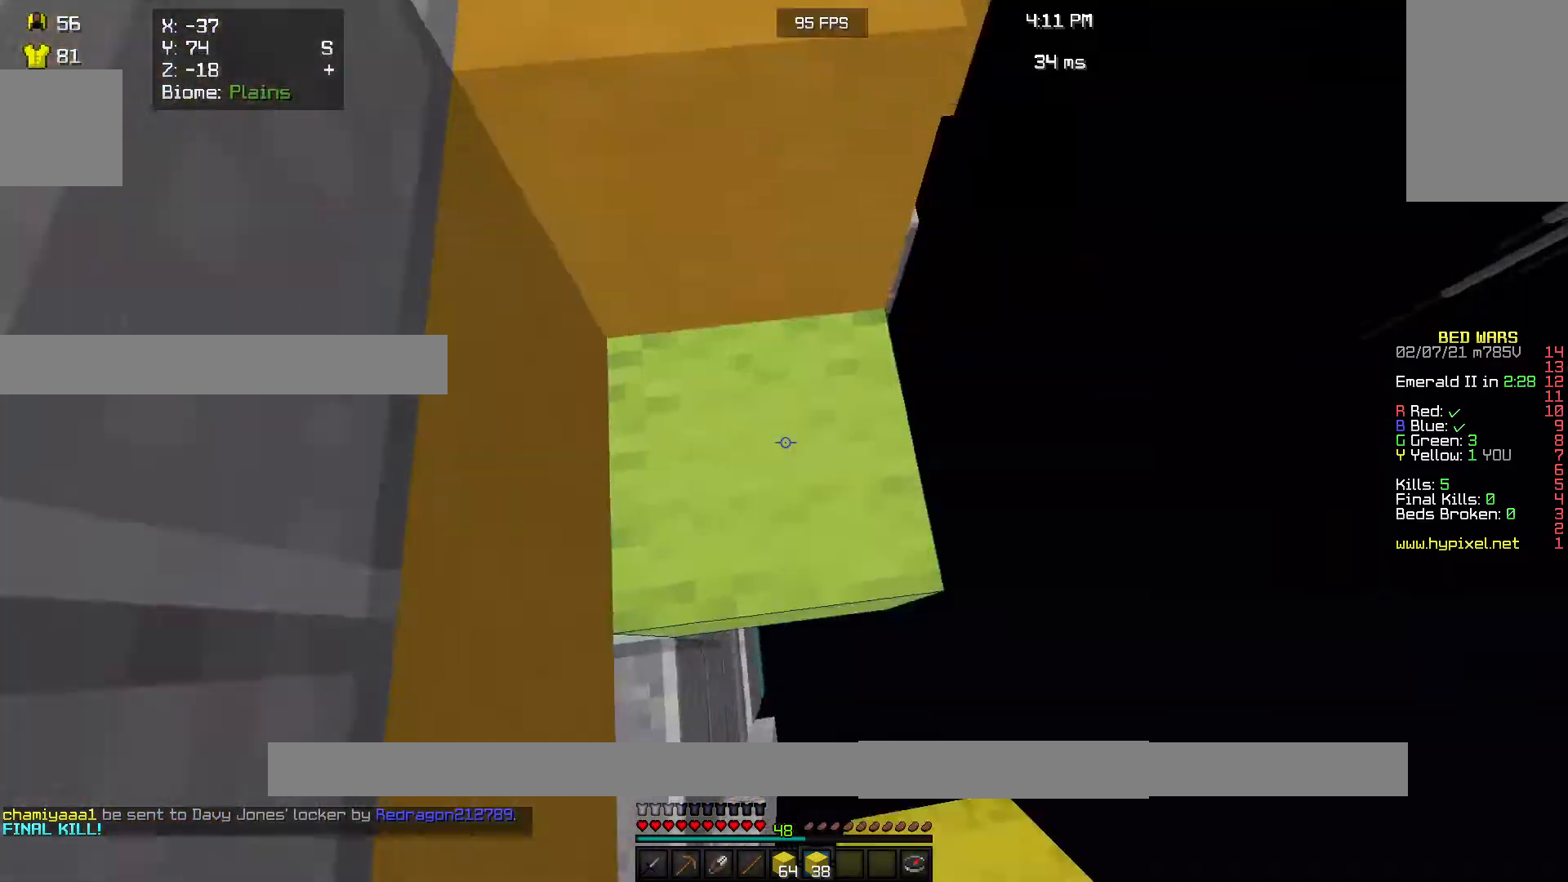
{"keys": ["w"], "mouse": [], "events": [[500, "mouse_right", "up"]]}
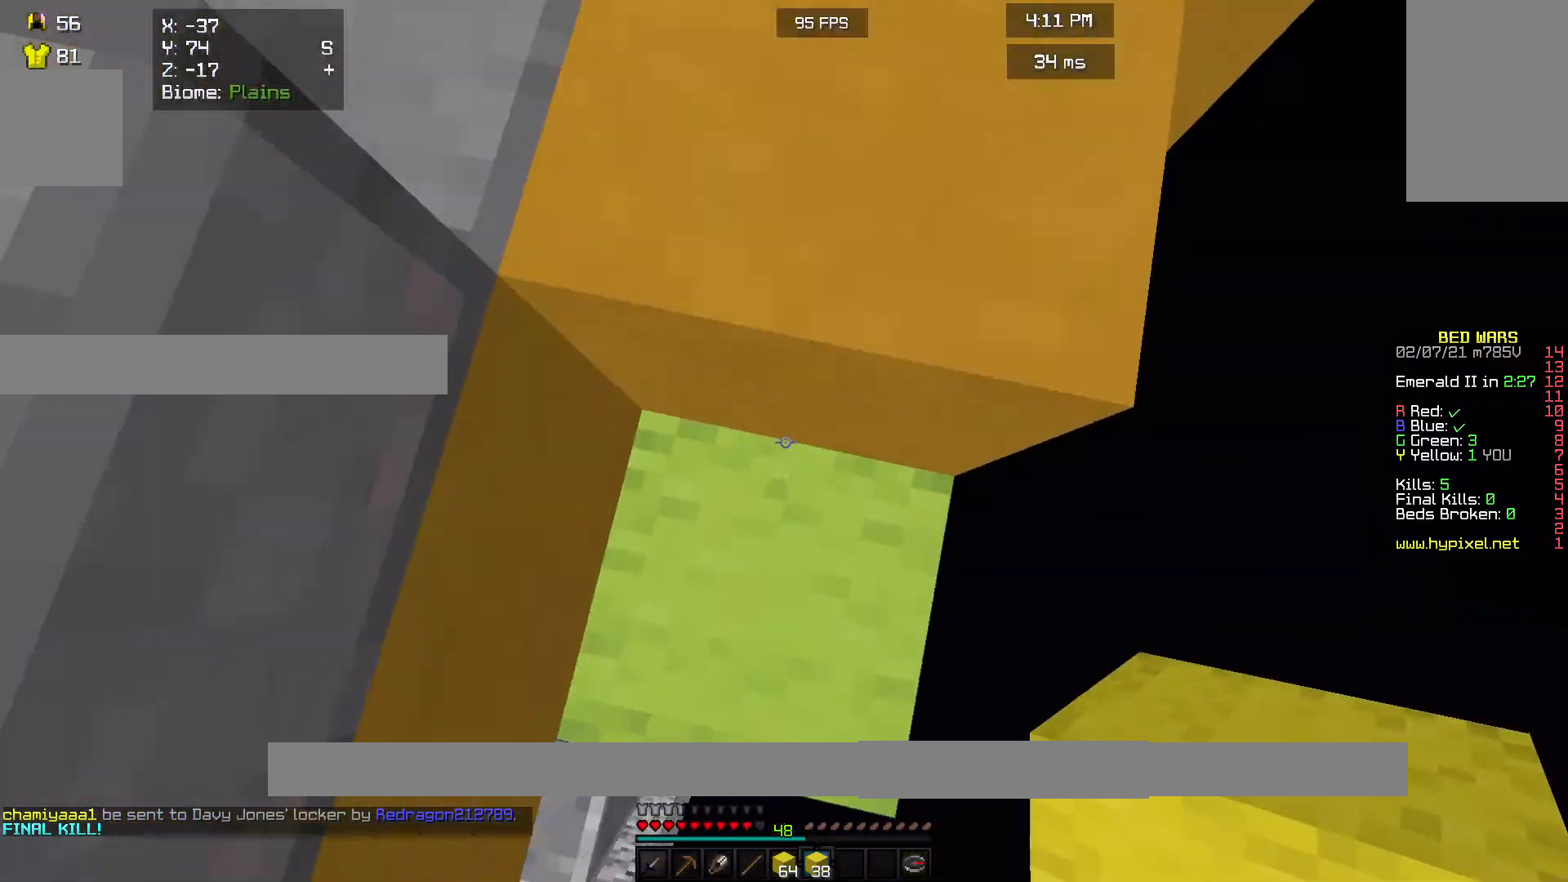
{"keys": ["w"], "mouse": [], "events": []}
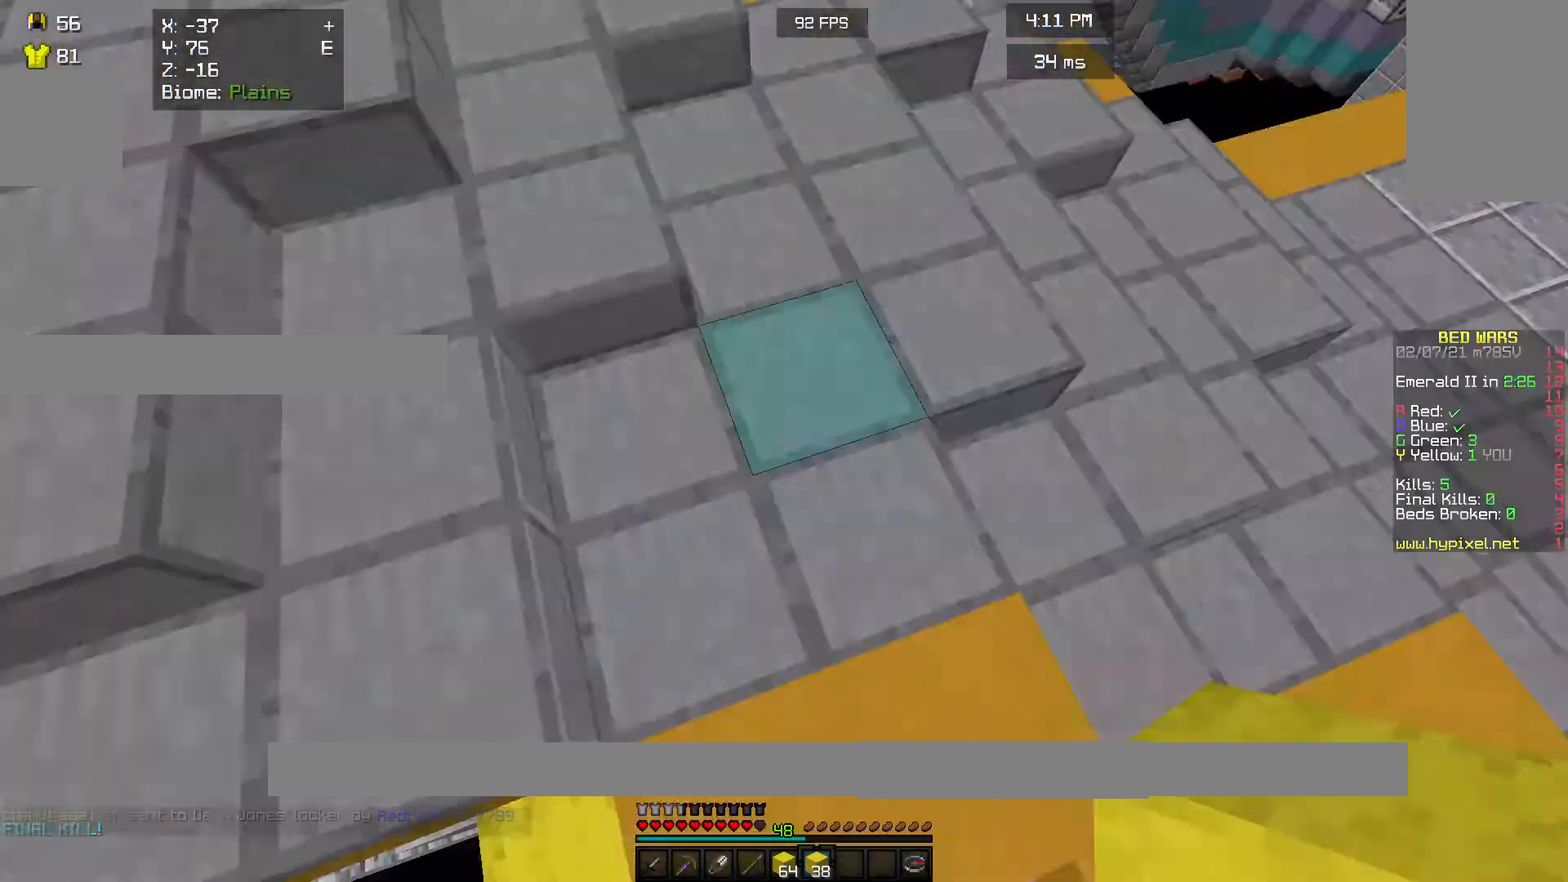
{"keys": ["w"], "mouse": [], "events": []}
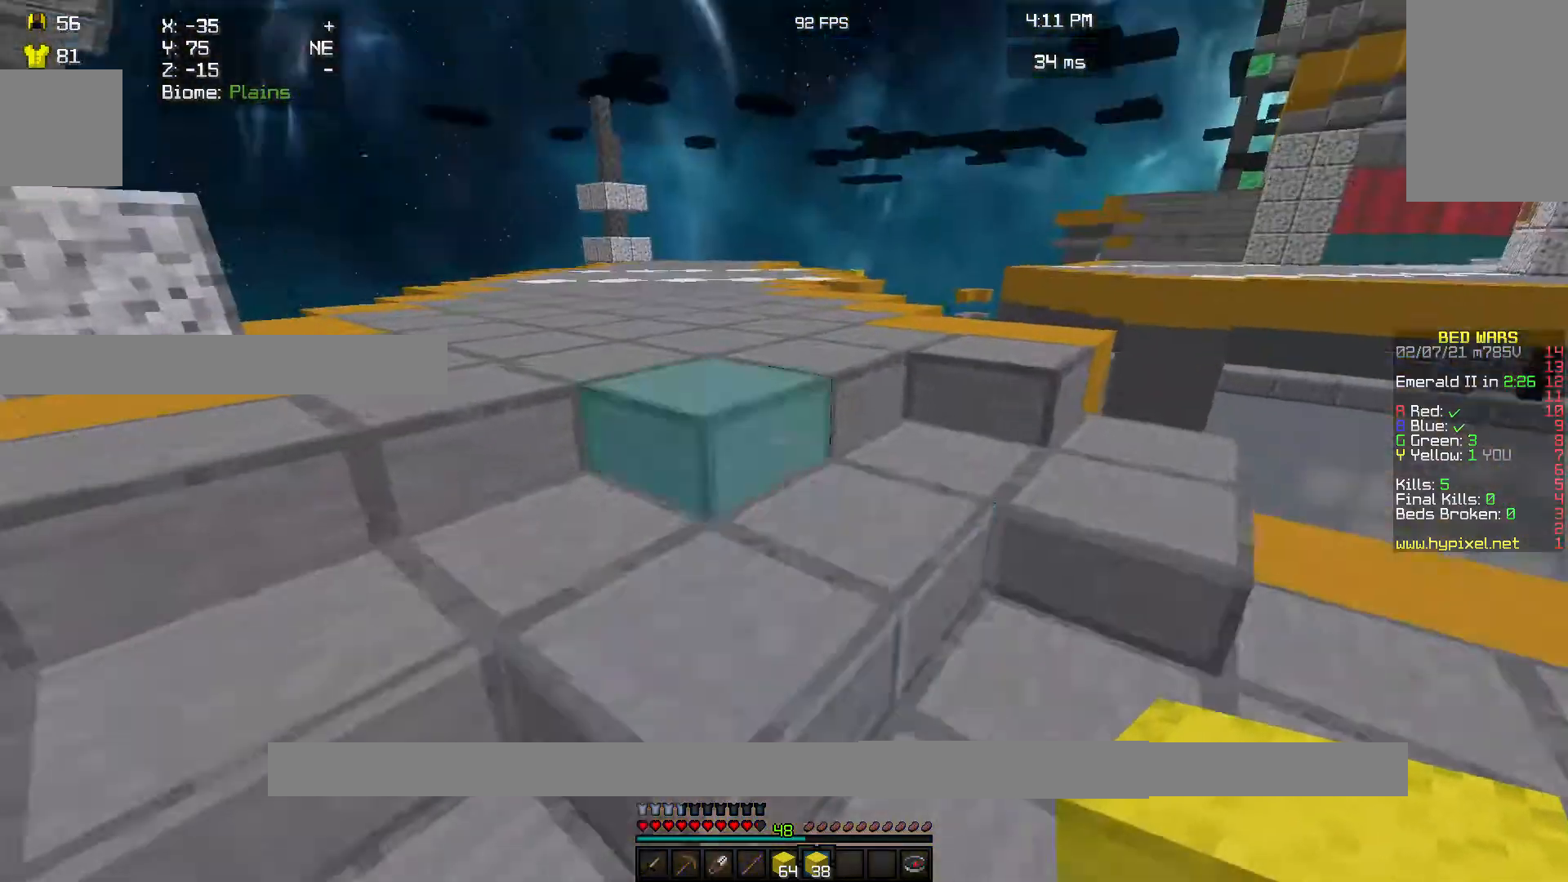
{"keys": ["w"], "mouse": [], "events": []}
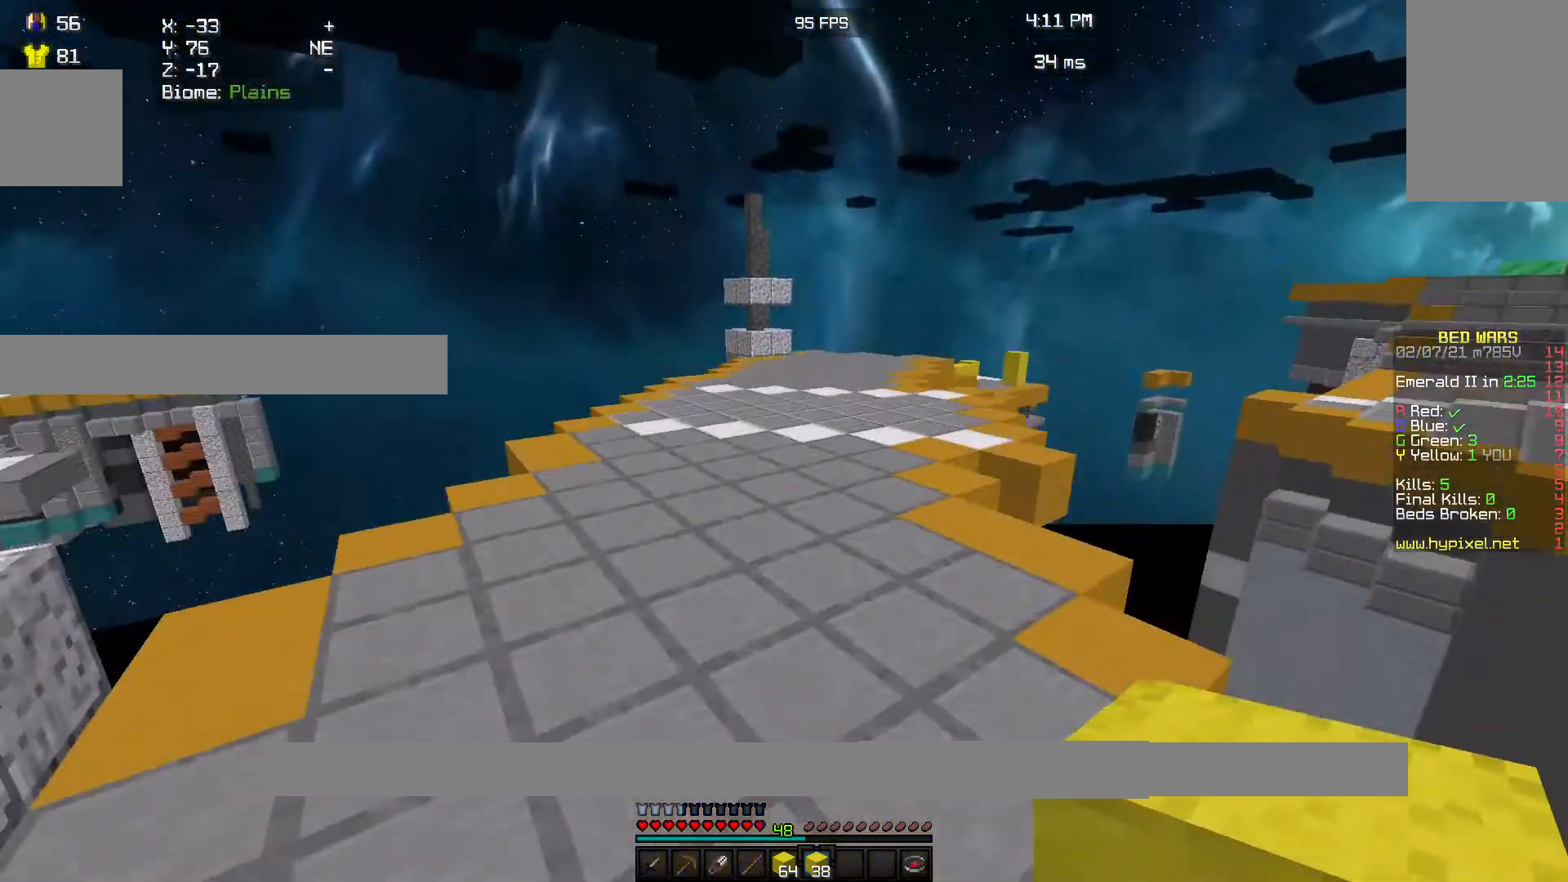
{"keys": ["w"], "mouse": [], "events": []}
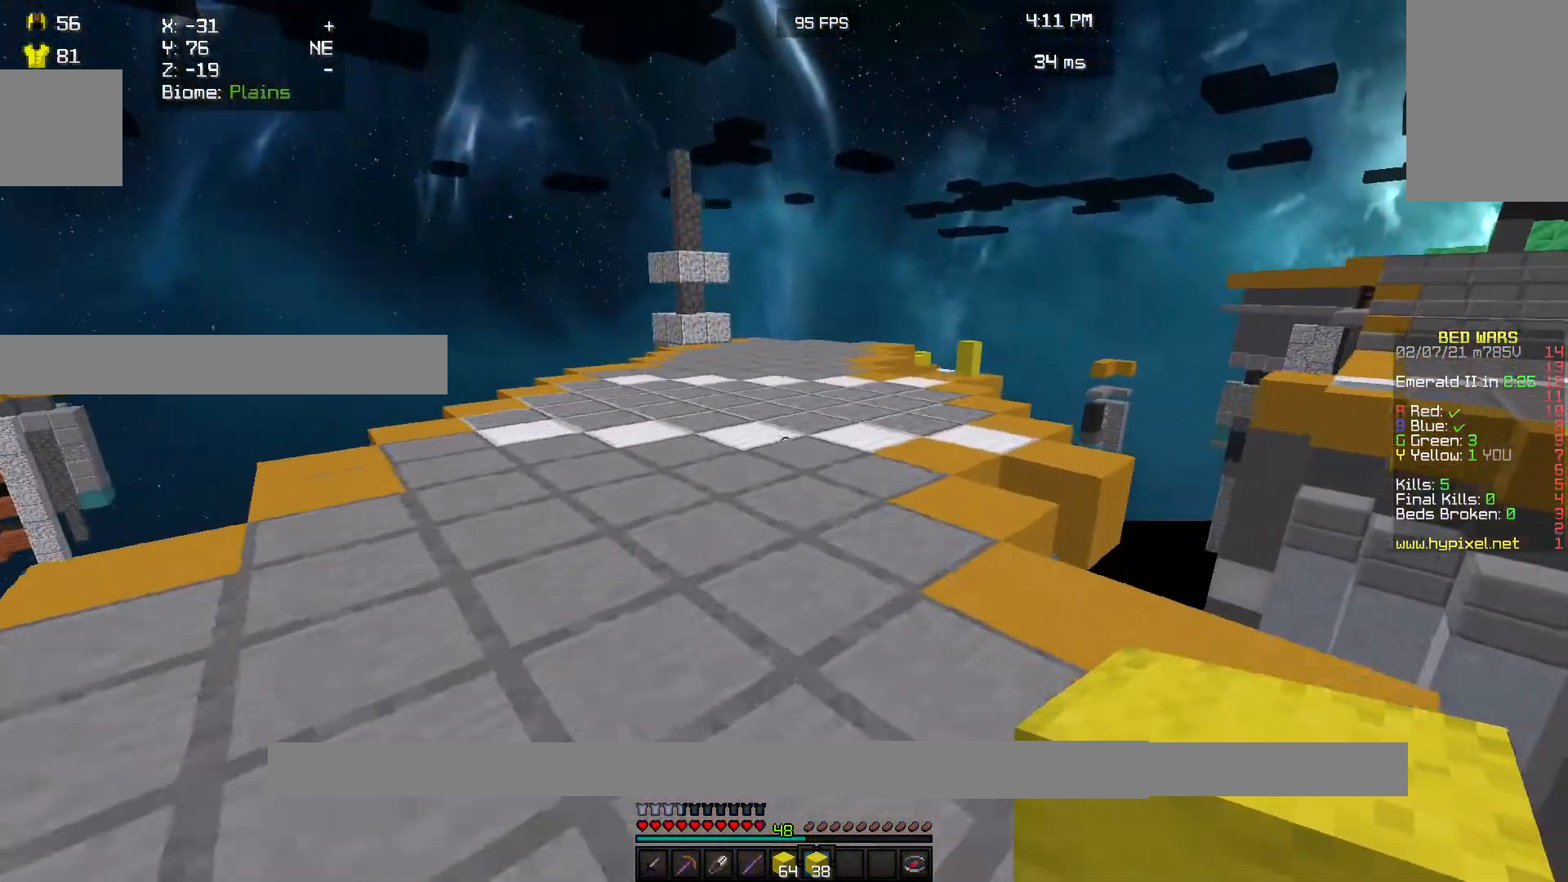
{"keys": ["w"], "mouse": [], "events": []}
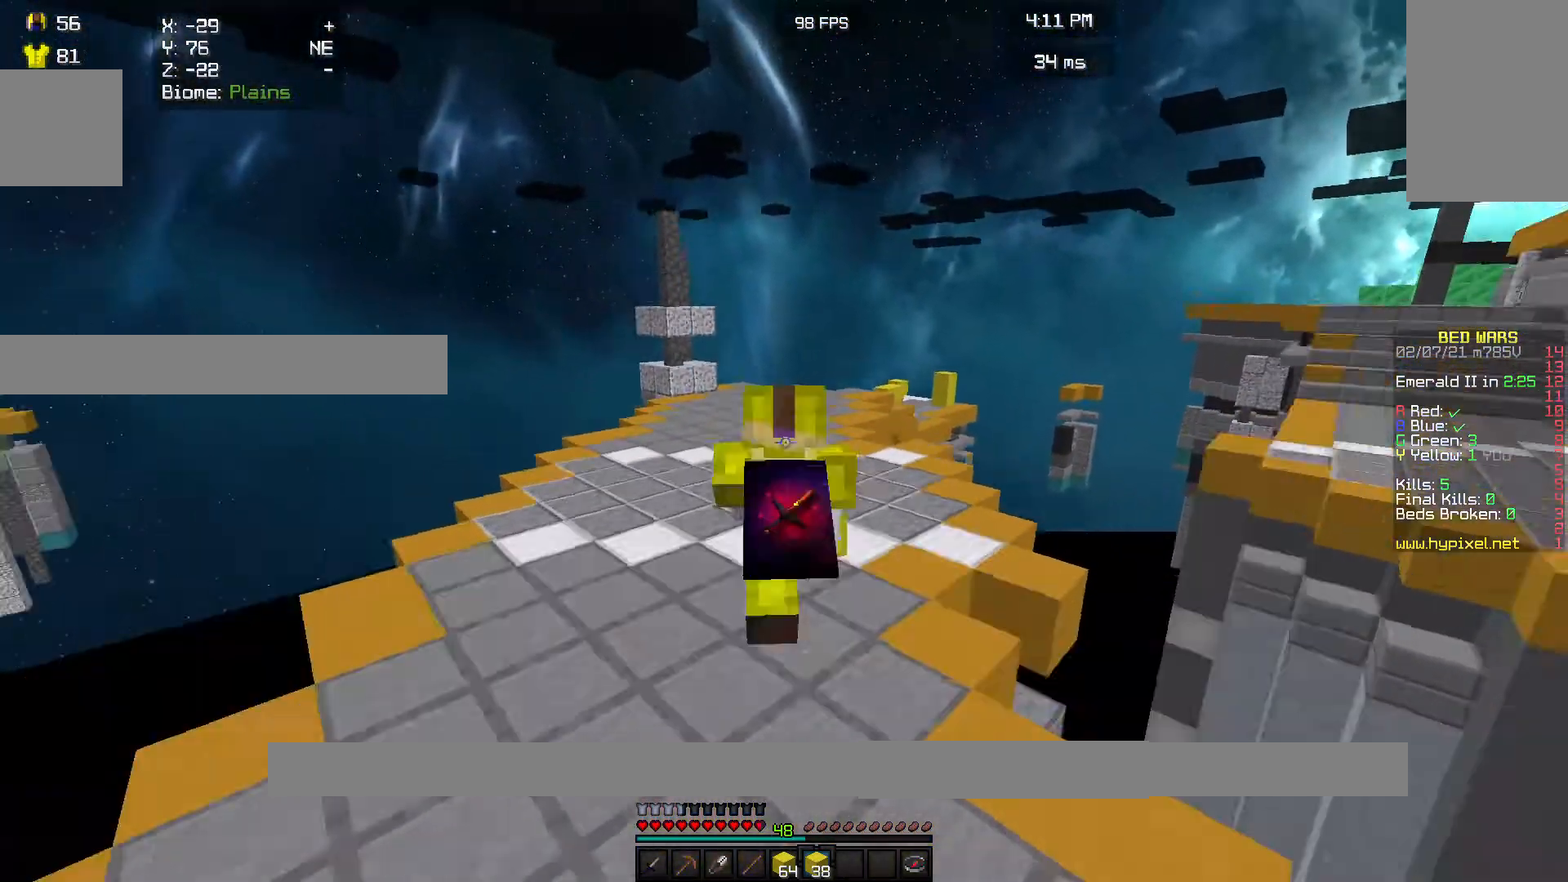
{"keys": ["w"], "mouse": [], "events": []}
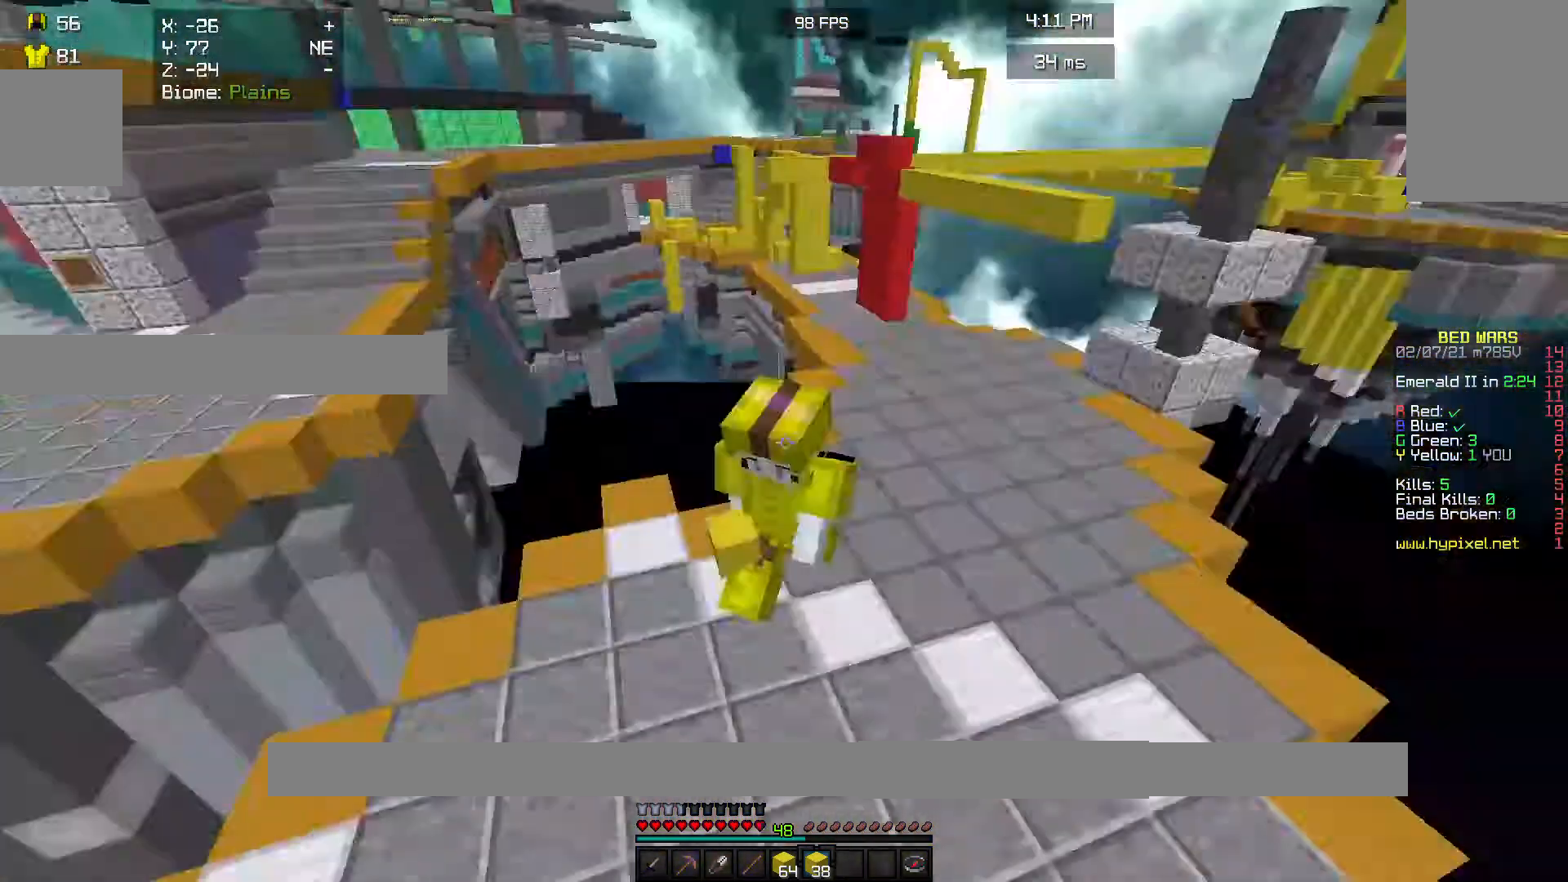
{"keys": ["w"], "mouse": [], "events": []}
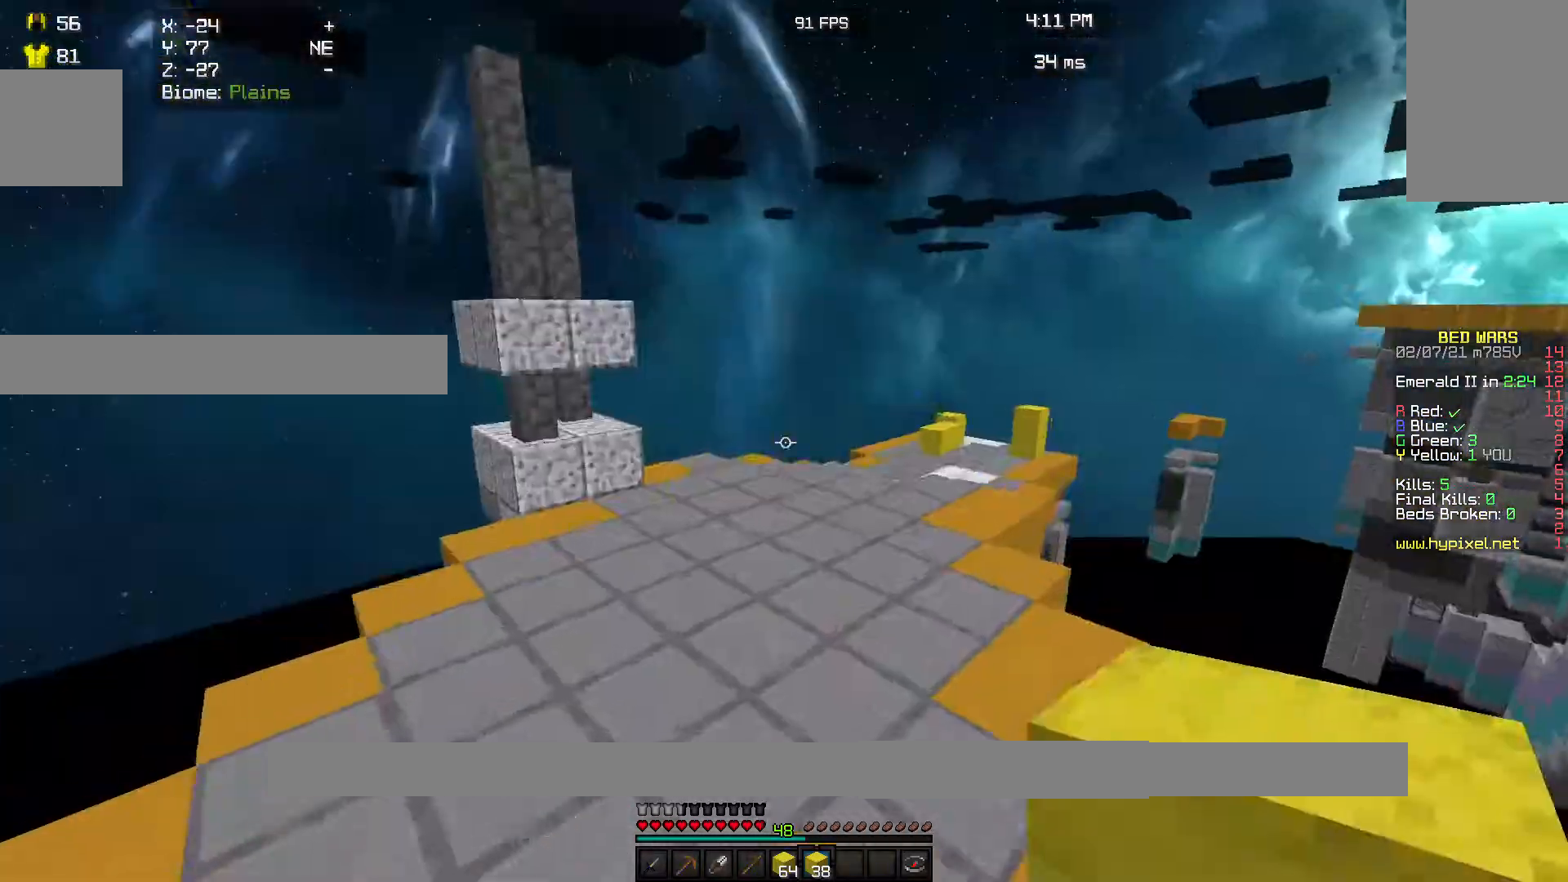
{"keys": ["w"], "mouse": [], "events": []}
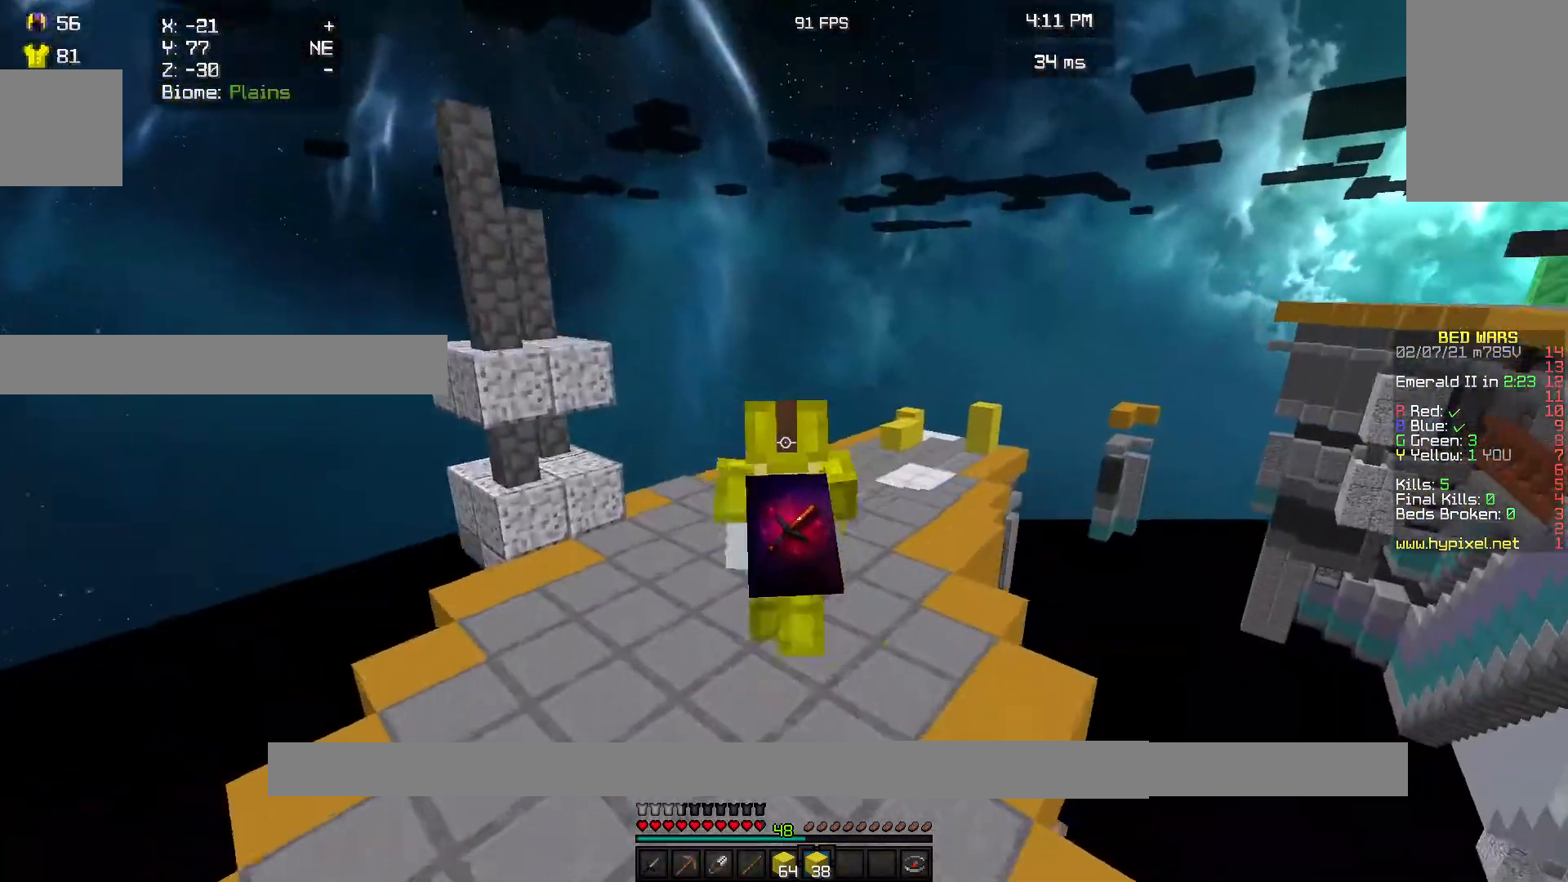
{"keys": ["w"], "mouse": [], "events": []}
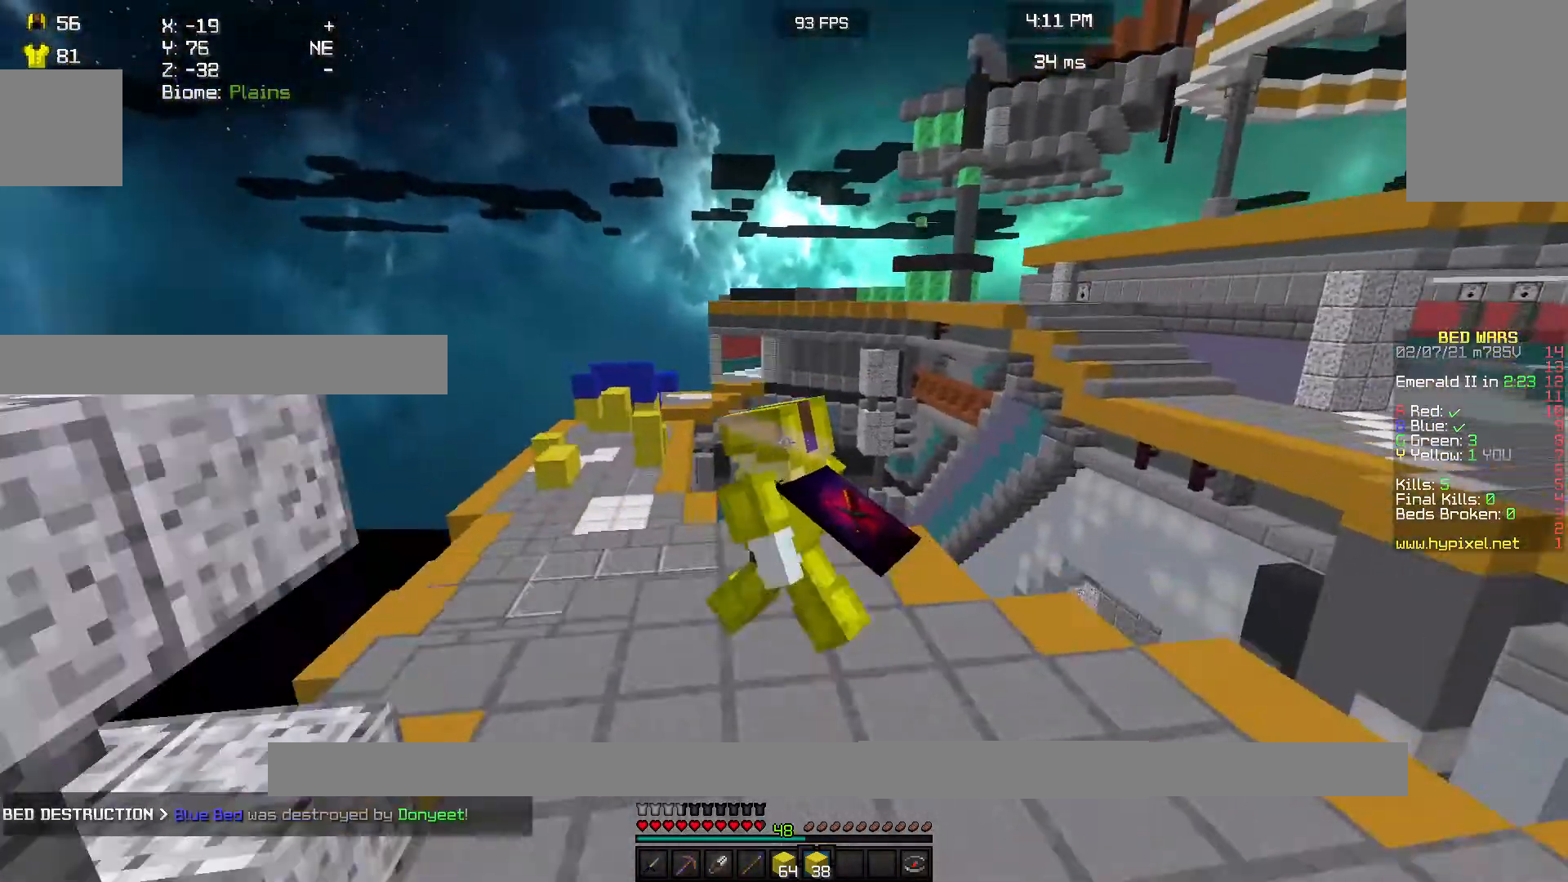
{"keys": ["w"], "mouse": [], "events": []}
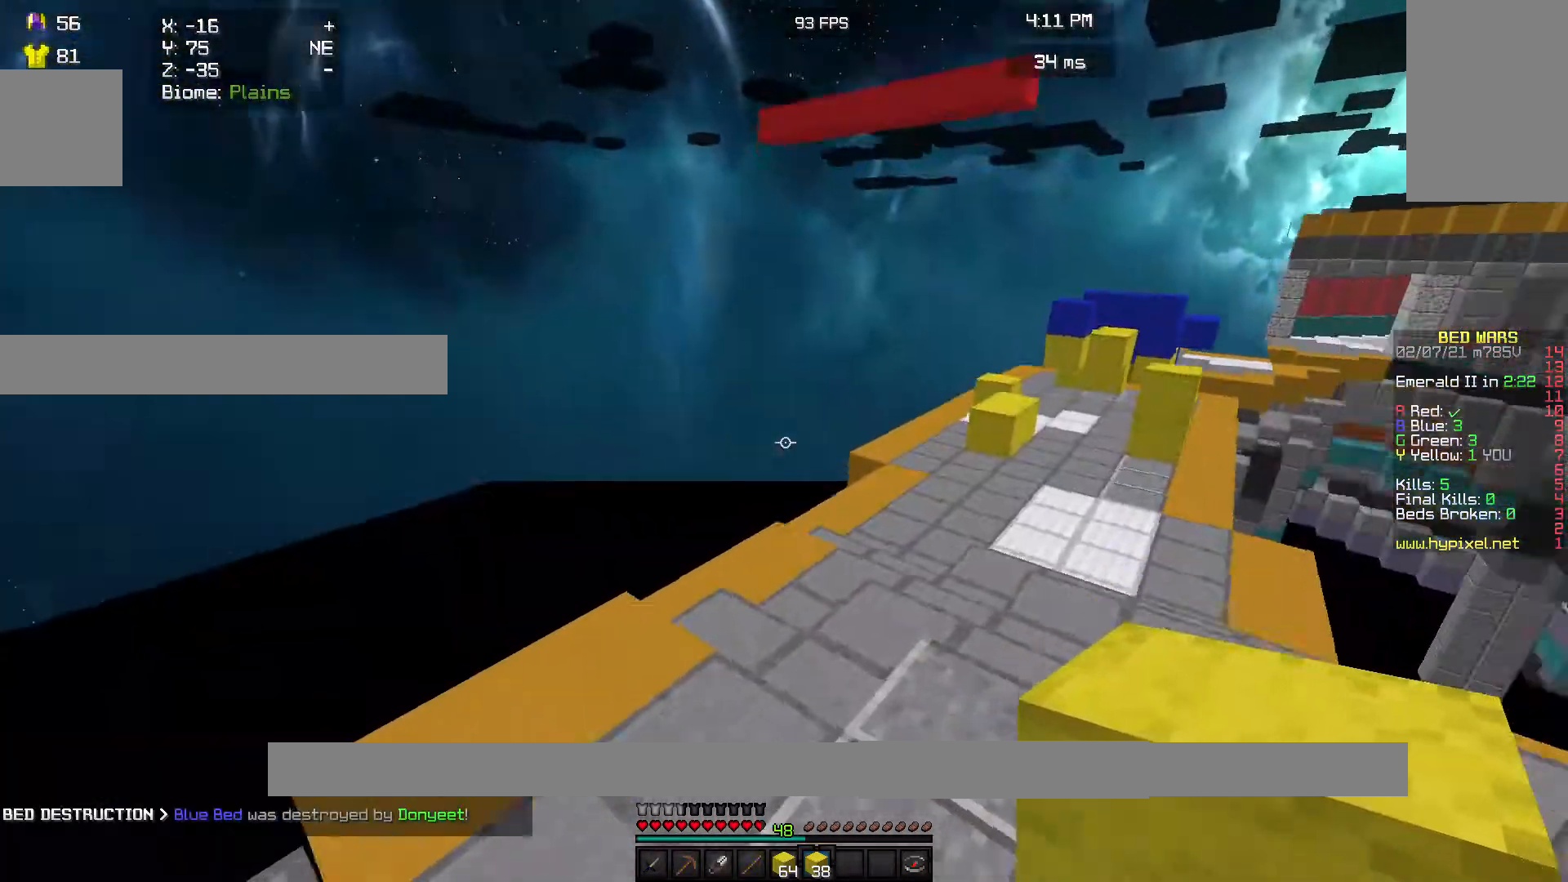
{"keys": ["w"], "mouse": [], "events": []}
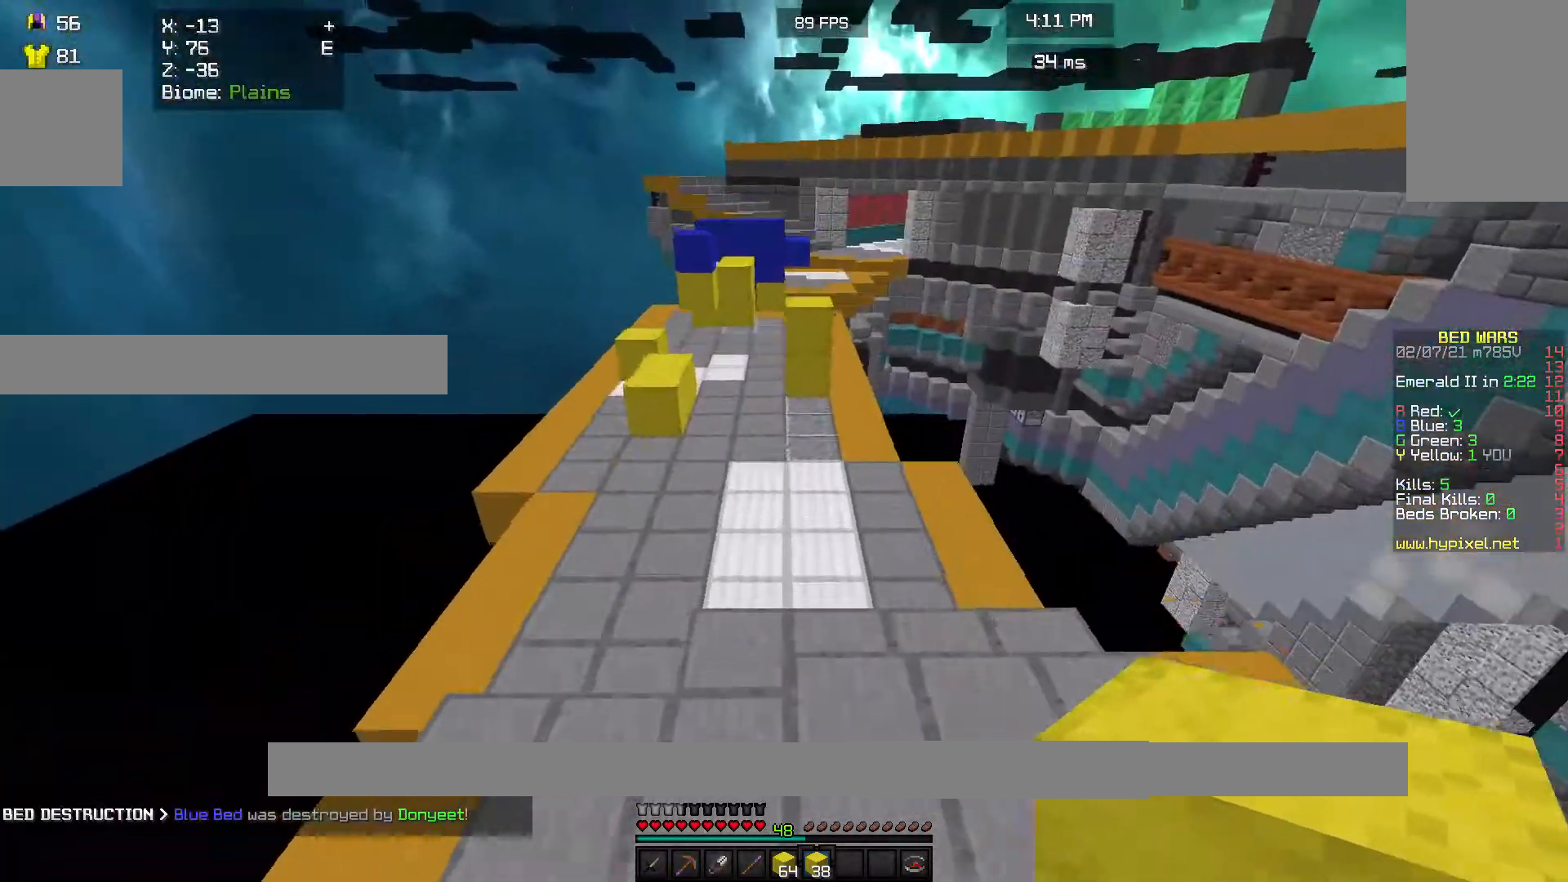
{"keys": ["w"], "mouse": [], "events": []}
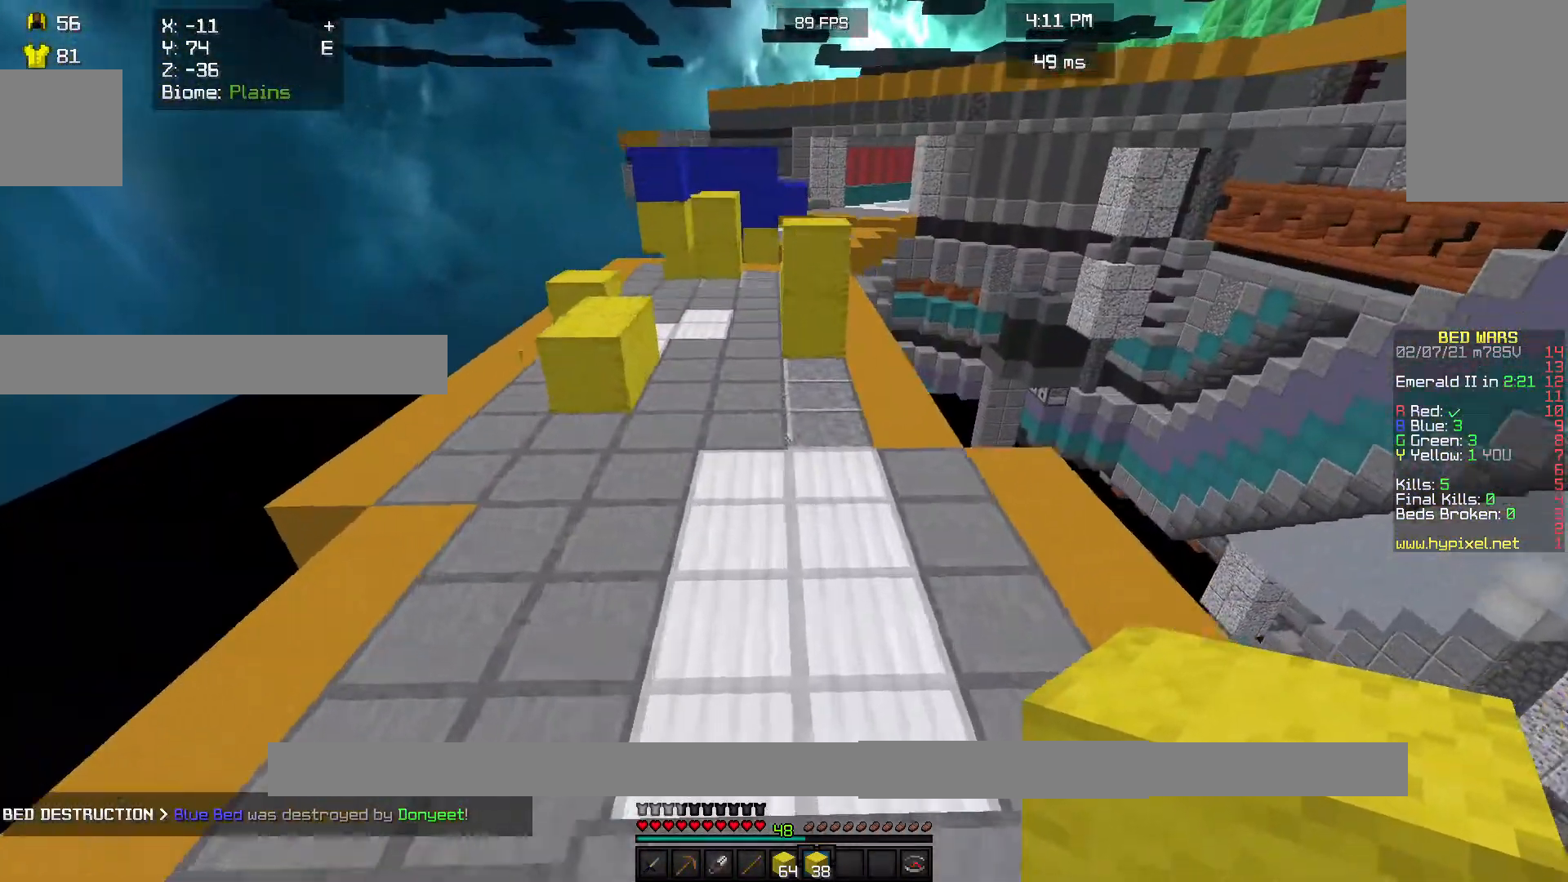
{"keys": ["w"], "mouse": [], "events": []}
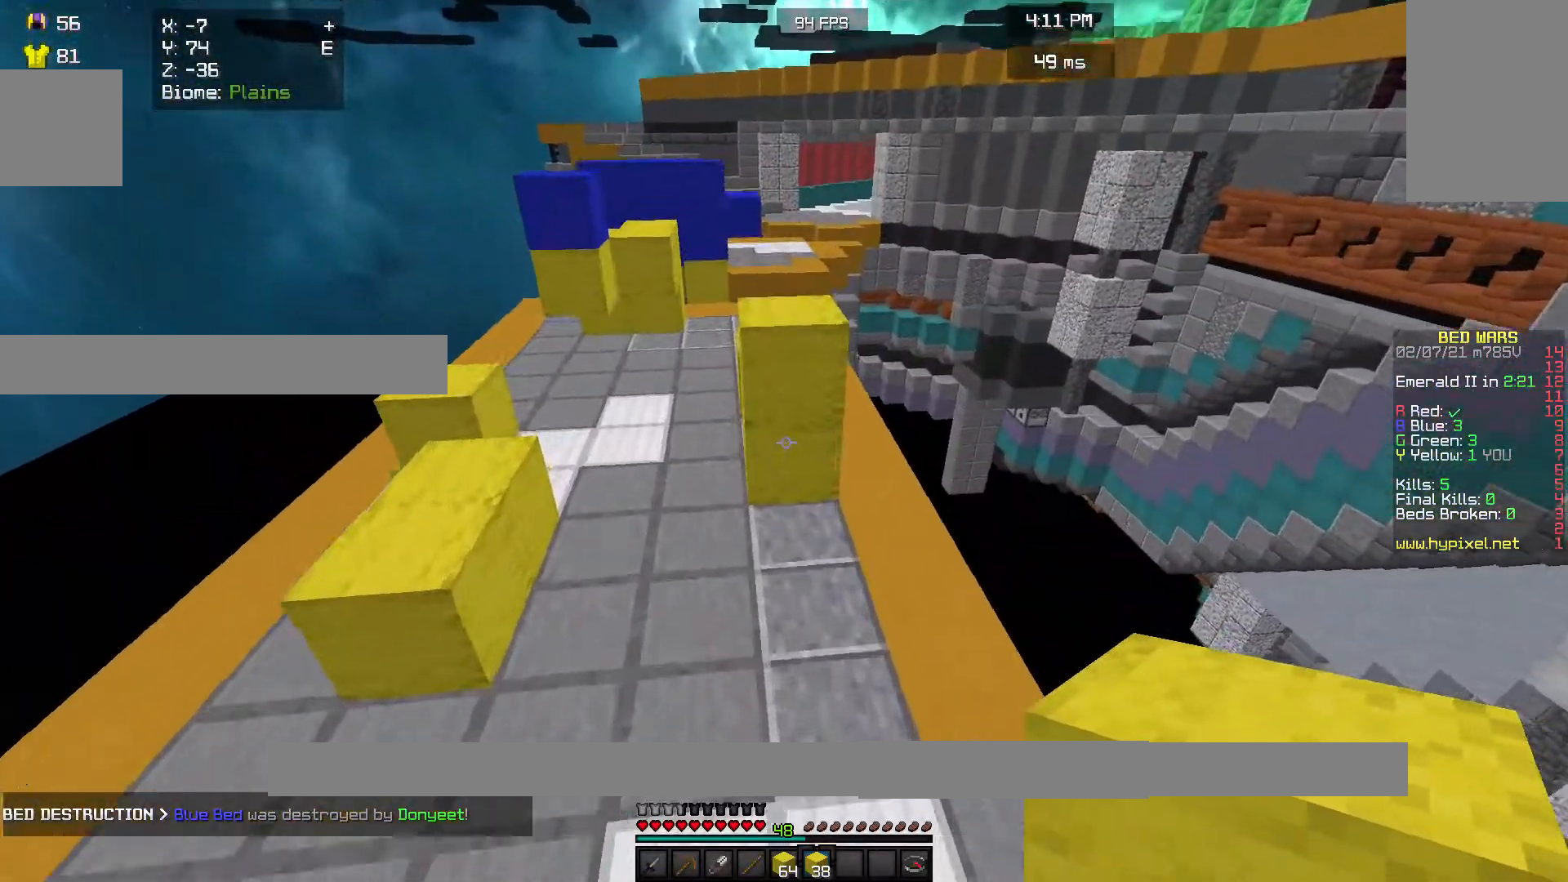
{"keys": ["w"], "mouse": [], "events": [[200, "mouse_right", "down"], [400, "mouse_right", "up"]]}
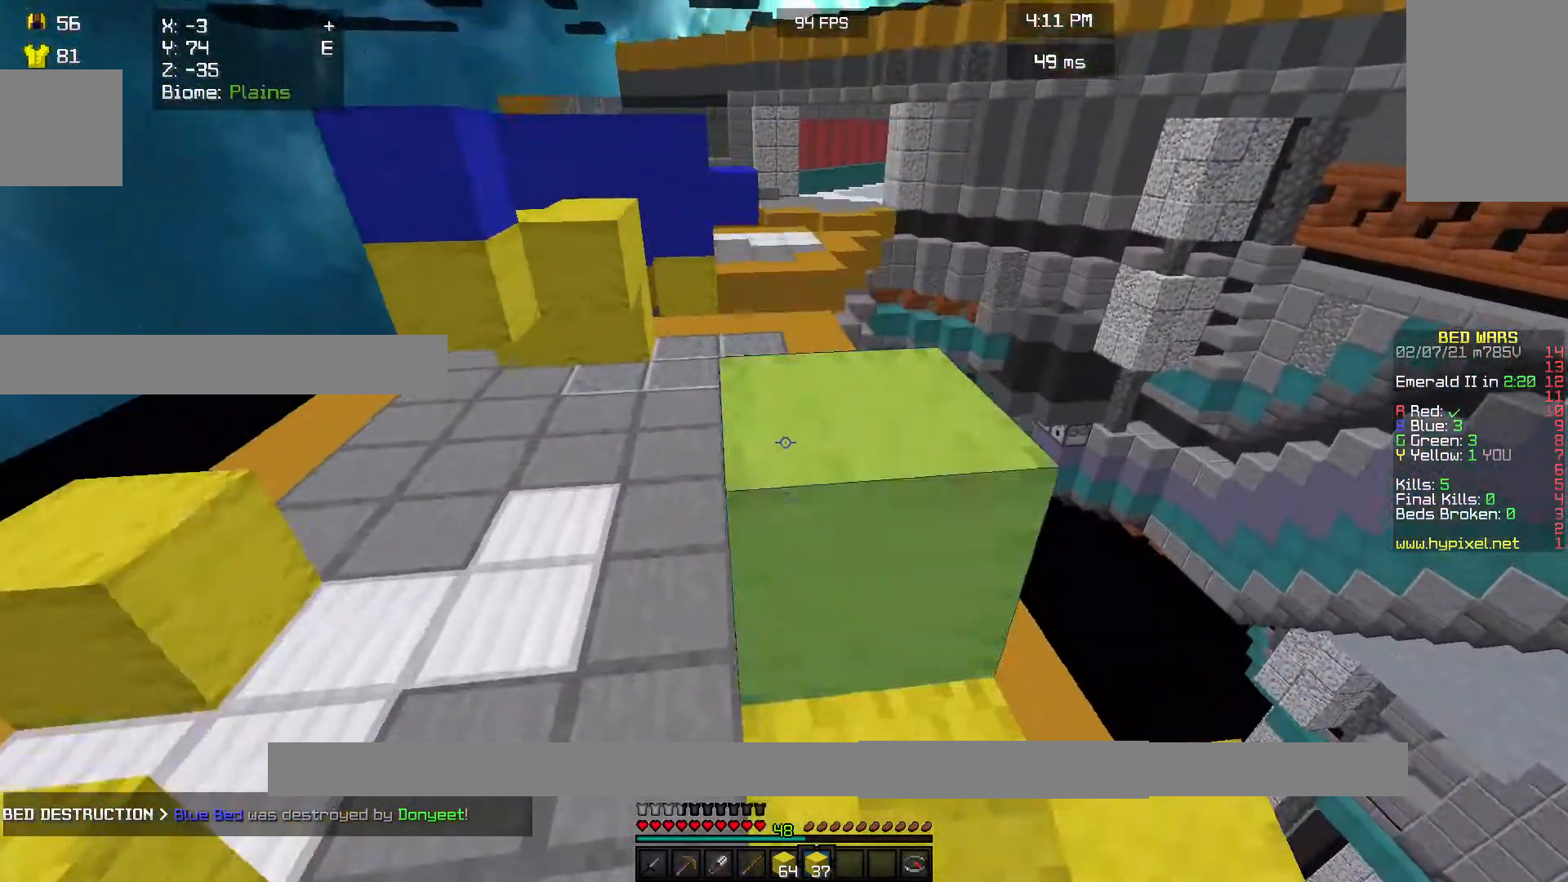
{"keys": ["w"], "mouse": [], "events": []}
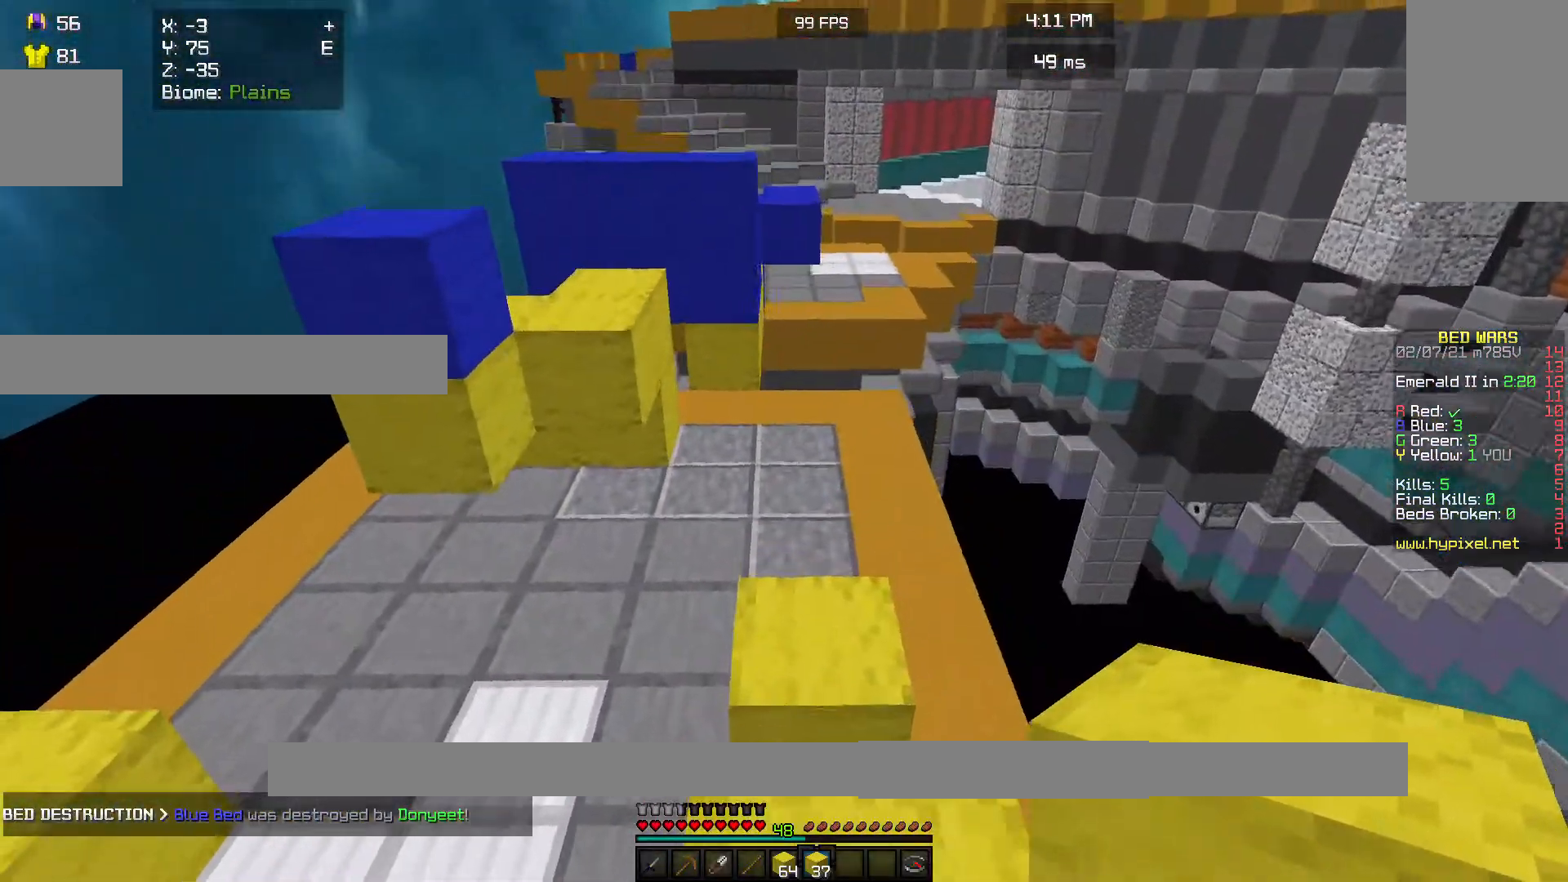
{"keys": ["w"], "mouse": [], "events": []}
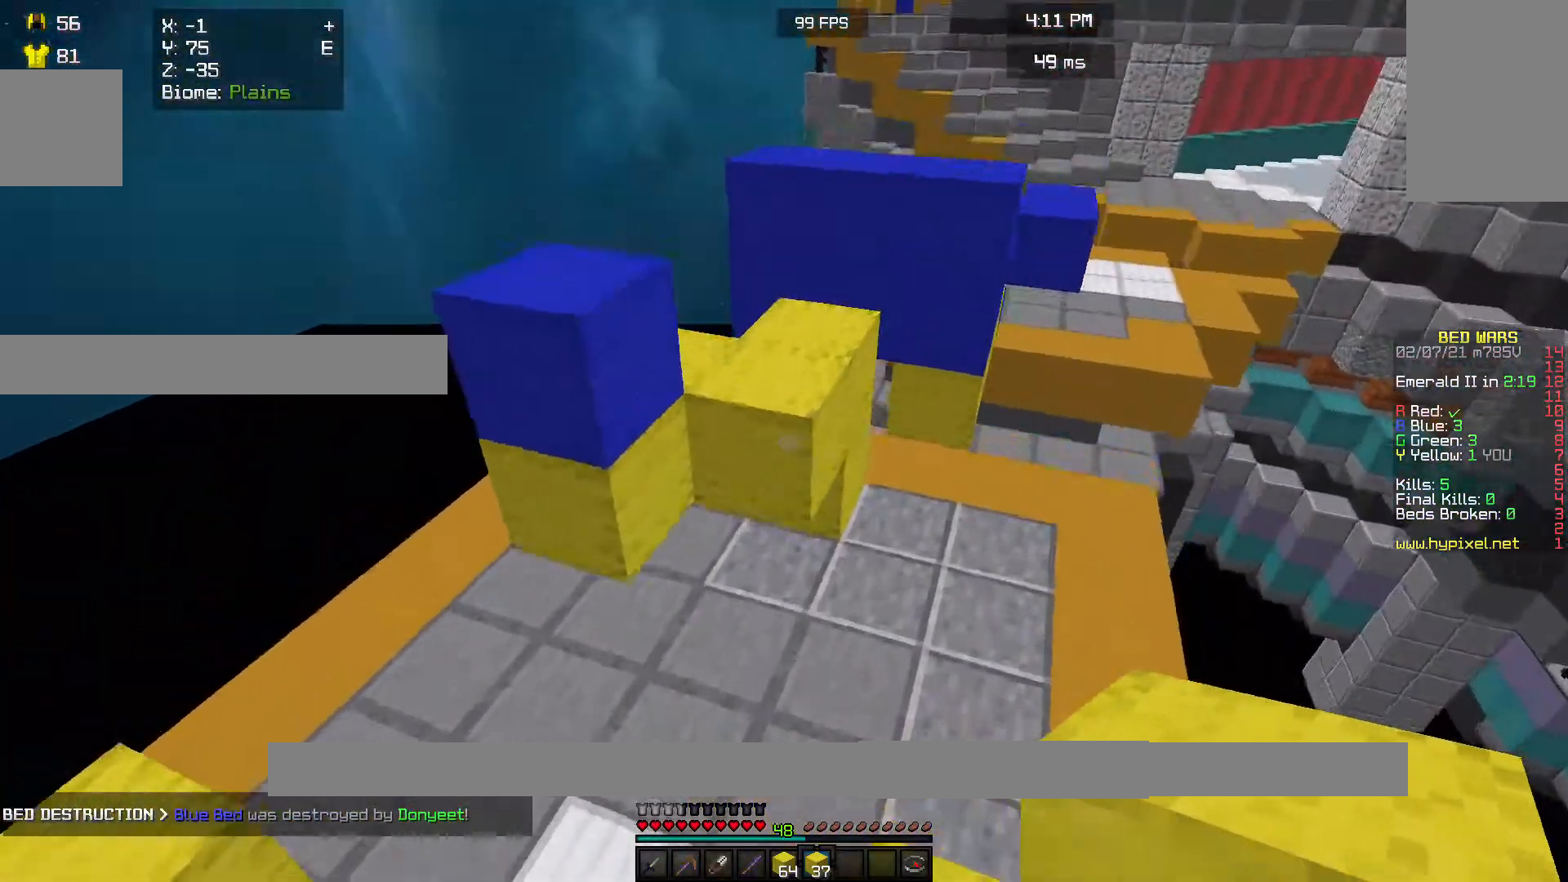
{"keys": ["w"], "mouse": [], "events": [[67, "mouse_right", "down"], [400, "mouse_right", "up"]]}